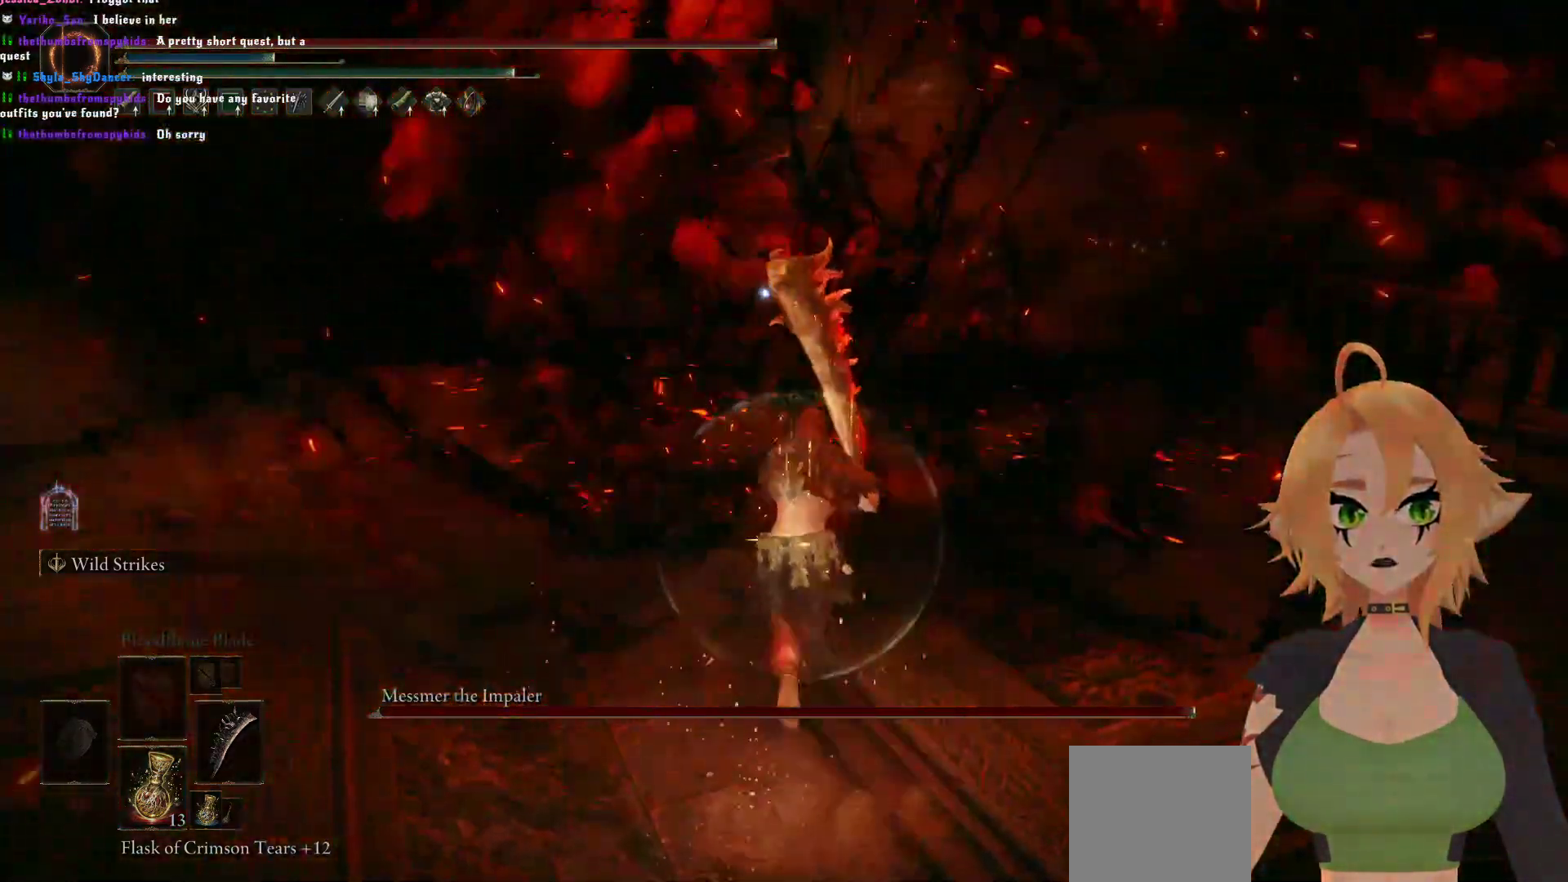
Gameplay with a controller (Xbox layout); each line is a JSON object with the inputs held at the frame after it. "events" lists button and stick changes between this image and that frame as [ms after this image, input, new state], when the widget could be followed in between.
{"buttons": ["R2"], "left_stick": "up", "right_stick": "center", "events": [[67, "B", "up"], [167, "A", "up"], [233, "R2", "down"]]}
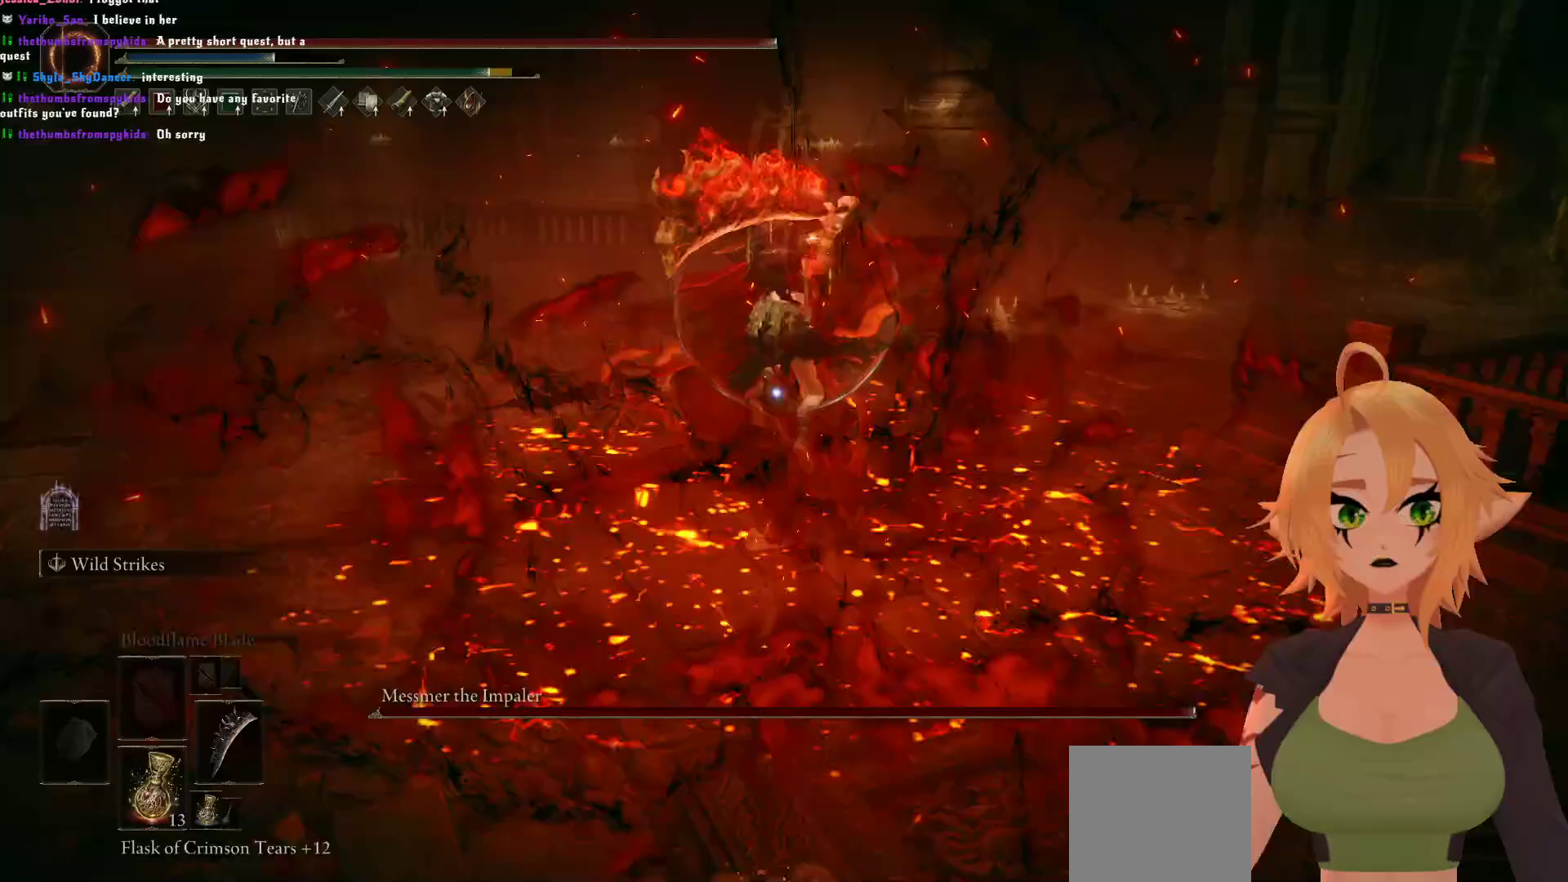
{"buttons": ["R2"], "left_stick": "center", "right_stick": "center", "events": [[167, "left_stick", "center"]]}
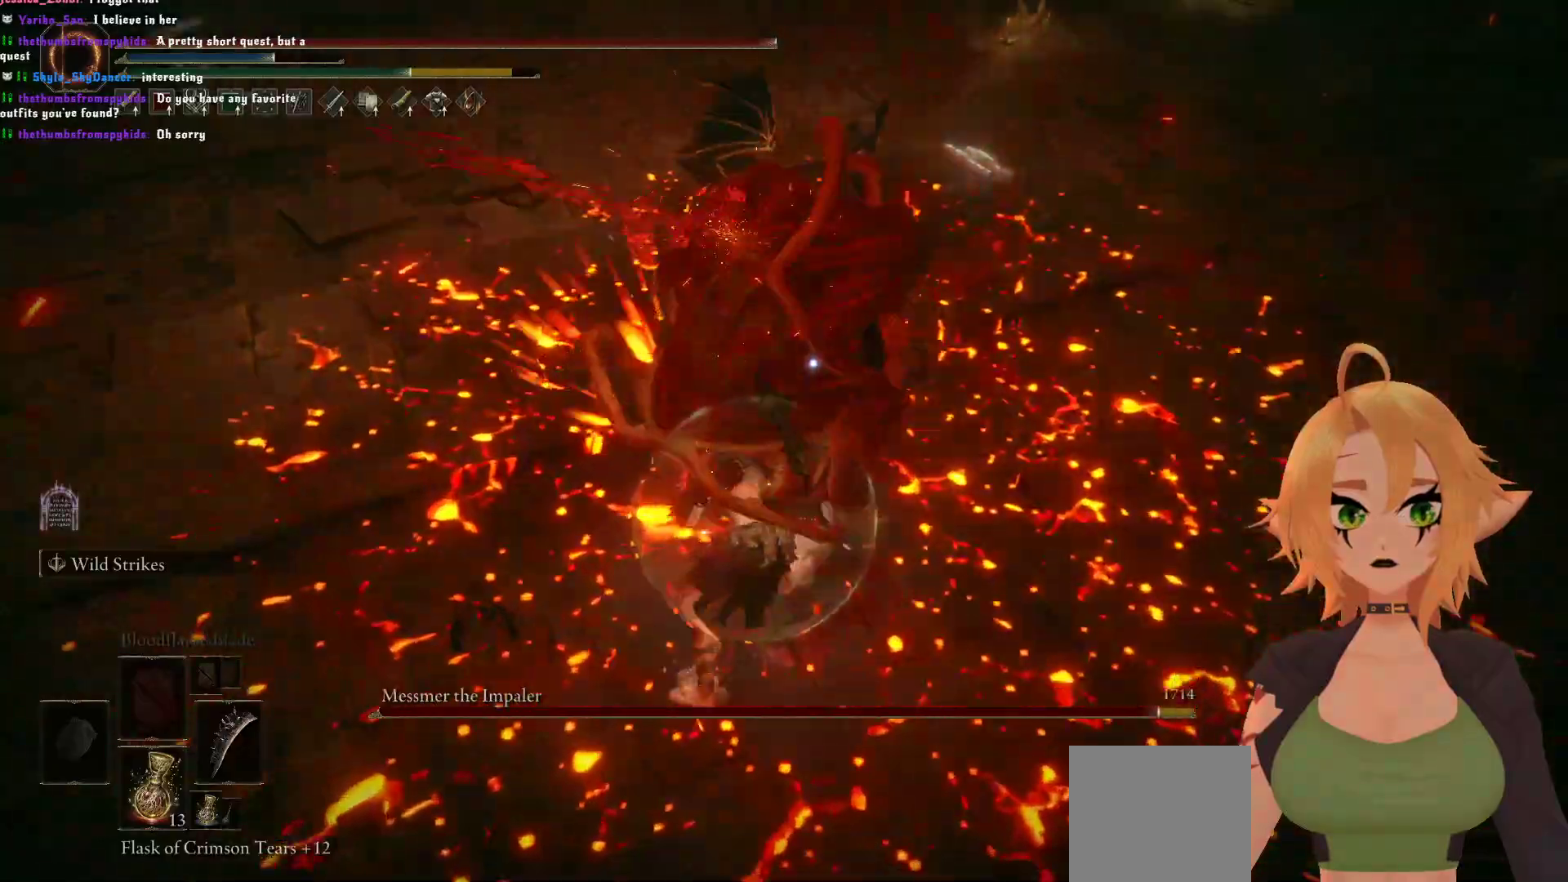
{"buttons": [], "left_stick": "center", "right_stick": "center", "events": [[17, "R2", "up"]]}
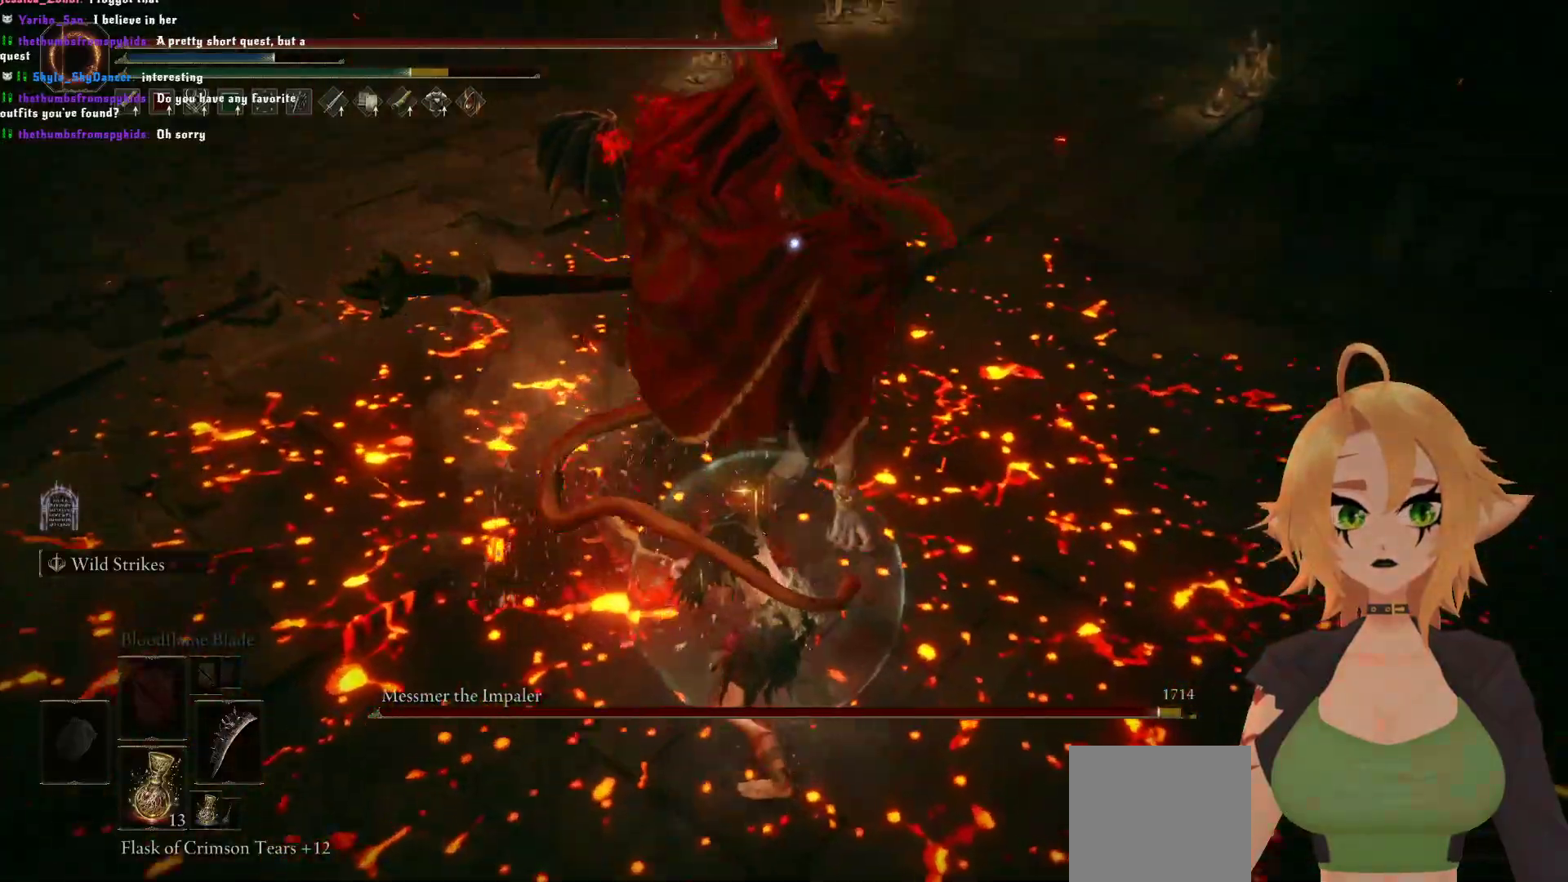
{"buttons": ["R2"], "left_stick": "up", "right_stick": "center", "events": [[67, "A", "down"], [233, "A", "up"], [250, "left_stick", "up"], [283, "R2", "down"]]}
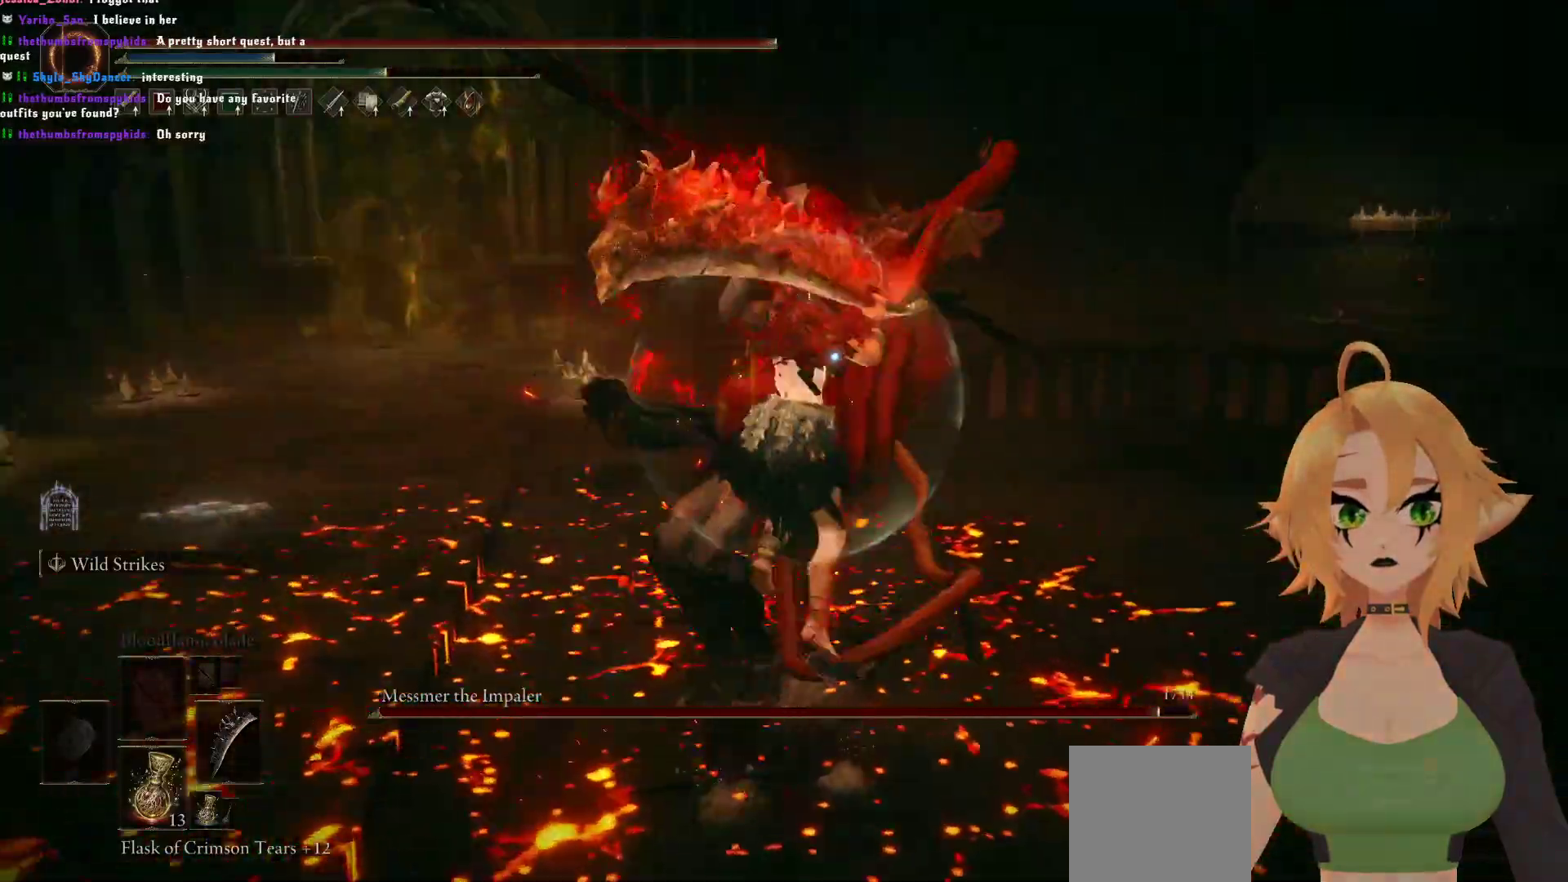
{"buttons": ["R2"], "left_stick": "up", "right_stick": "center"}
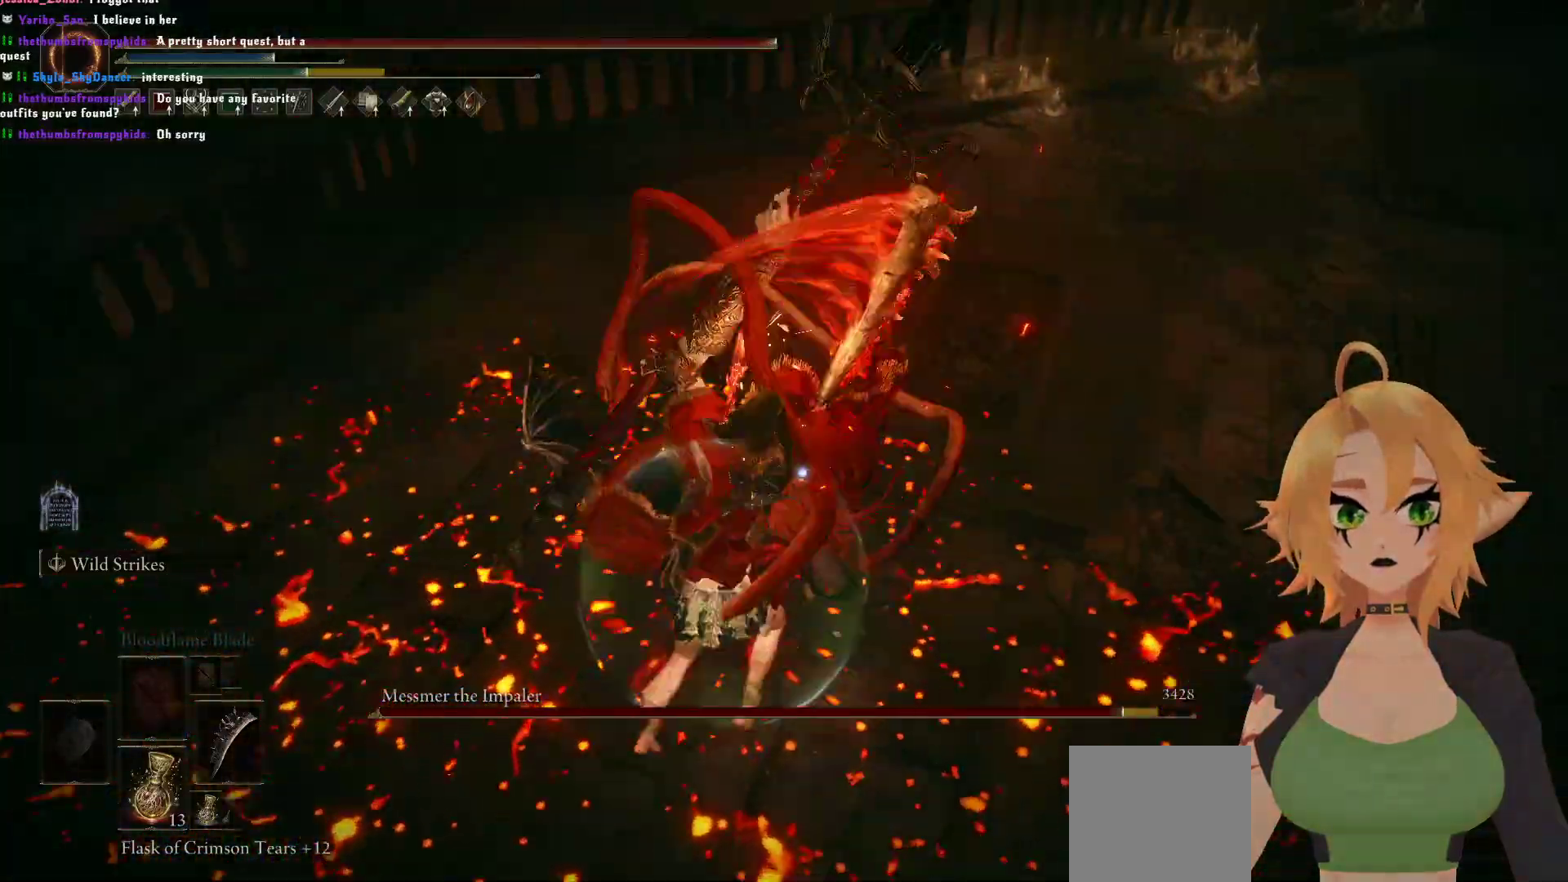
{"buttons": [], "left_stick": "center", "right_stick": "center", "events": [[50, "R2", "up"], [267, "left_stick", "center"]]}
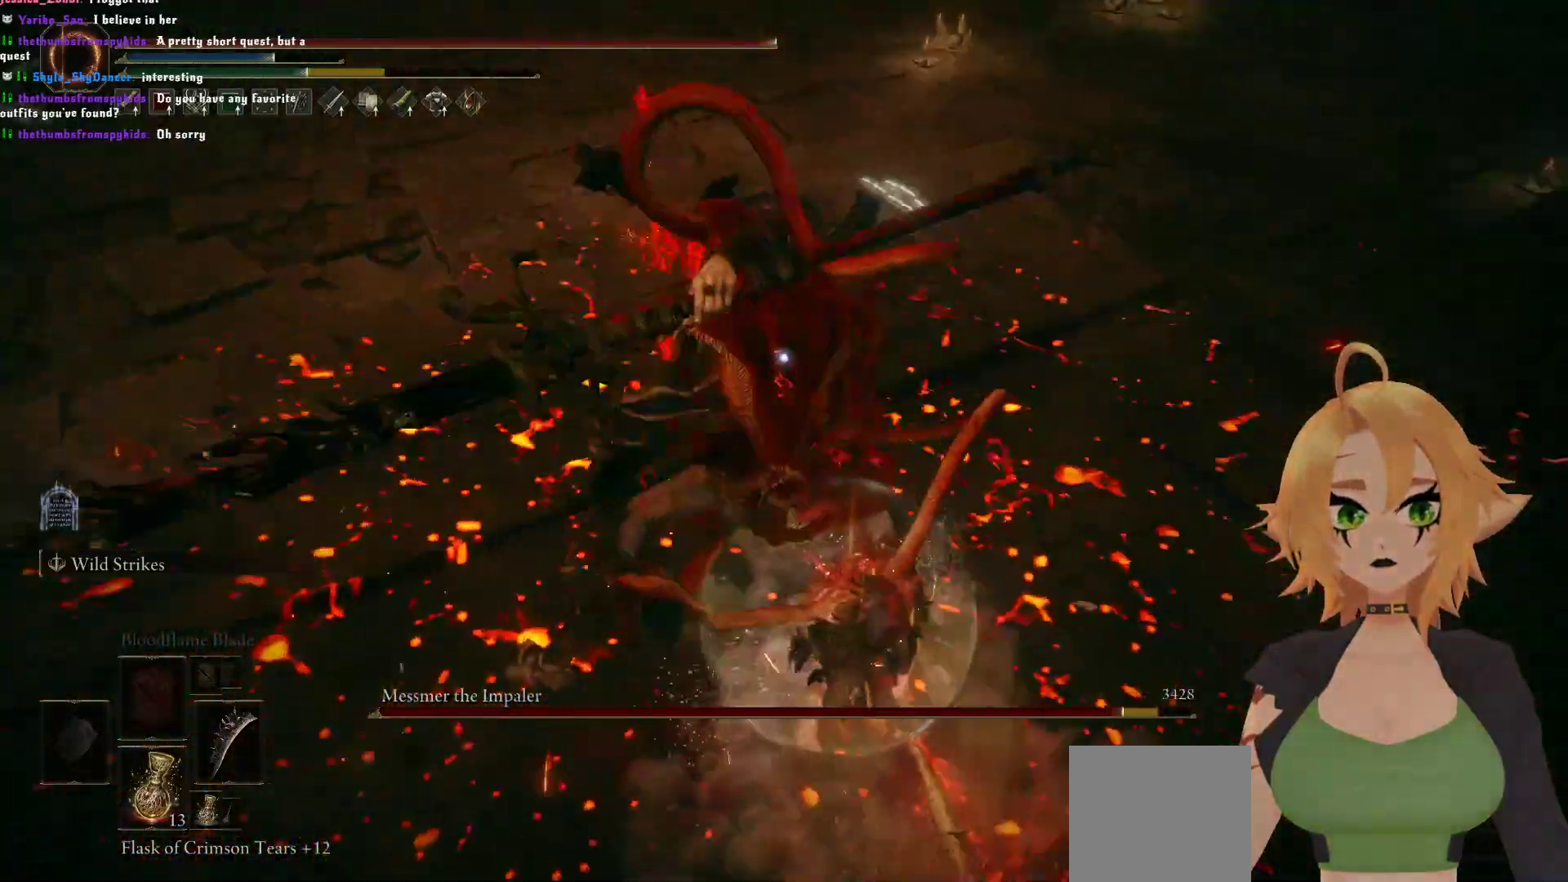
{"buttons": [], "left_stick": "up", "right_stick": "center", "events": [[233, "left_stick", "up"], [300, "A", "down"], [500, "A", "up"]]}
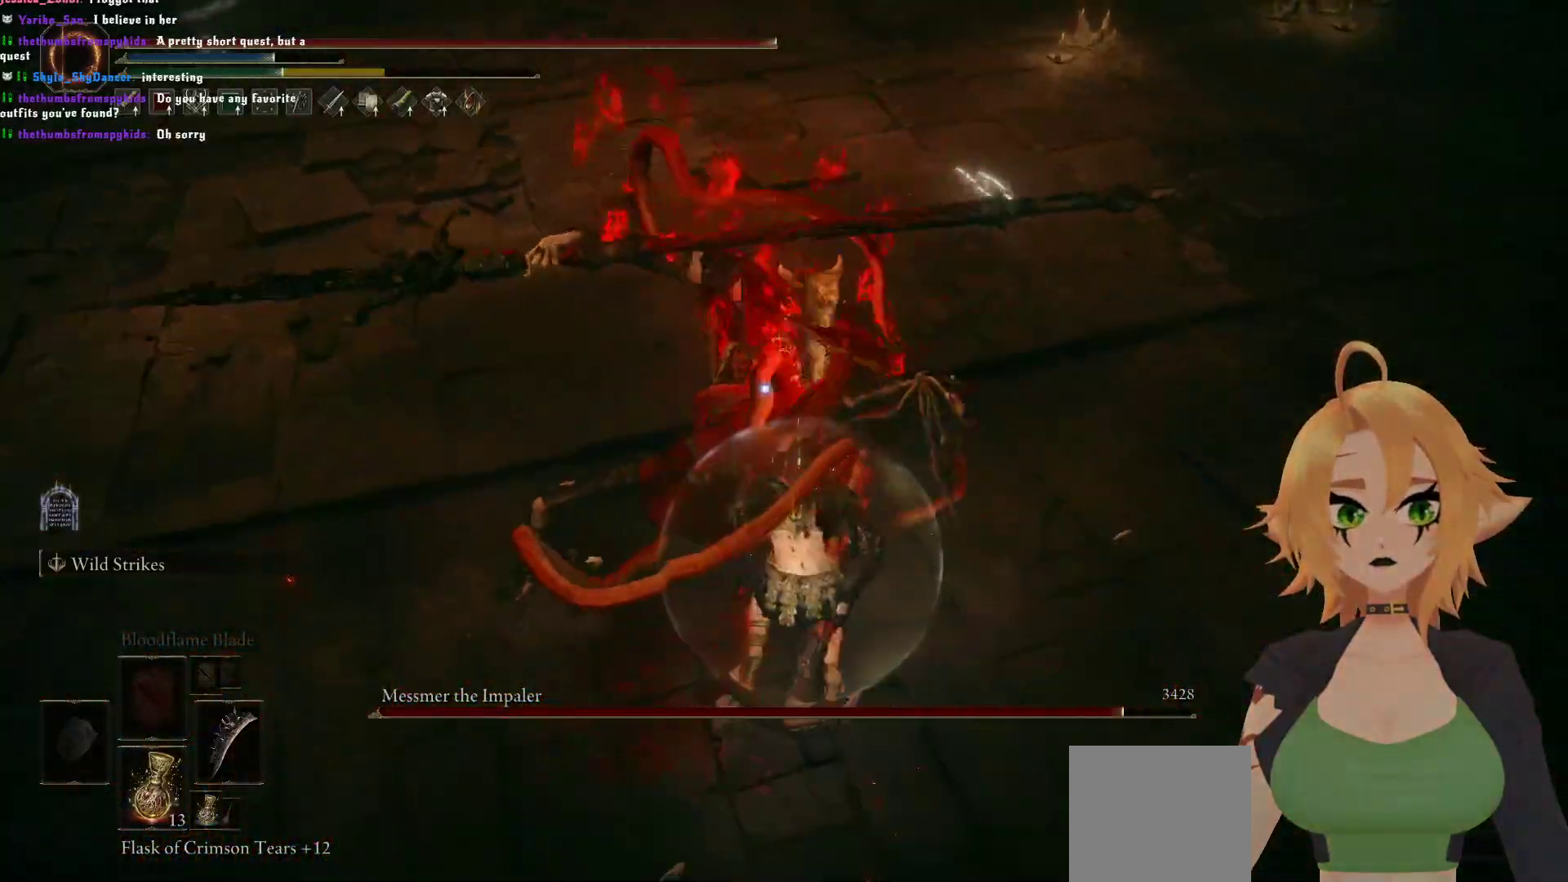
{"buttons": ["R2"], "left_stick": "up-right", "right_stick": "center", "events": [[100, "R2", "down"], [367, "left_stick", "up-right"]]}
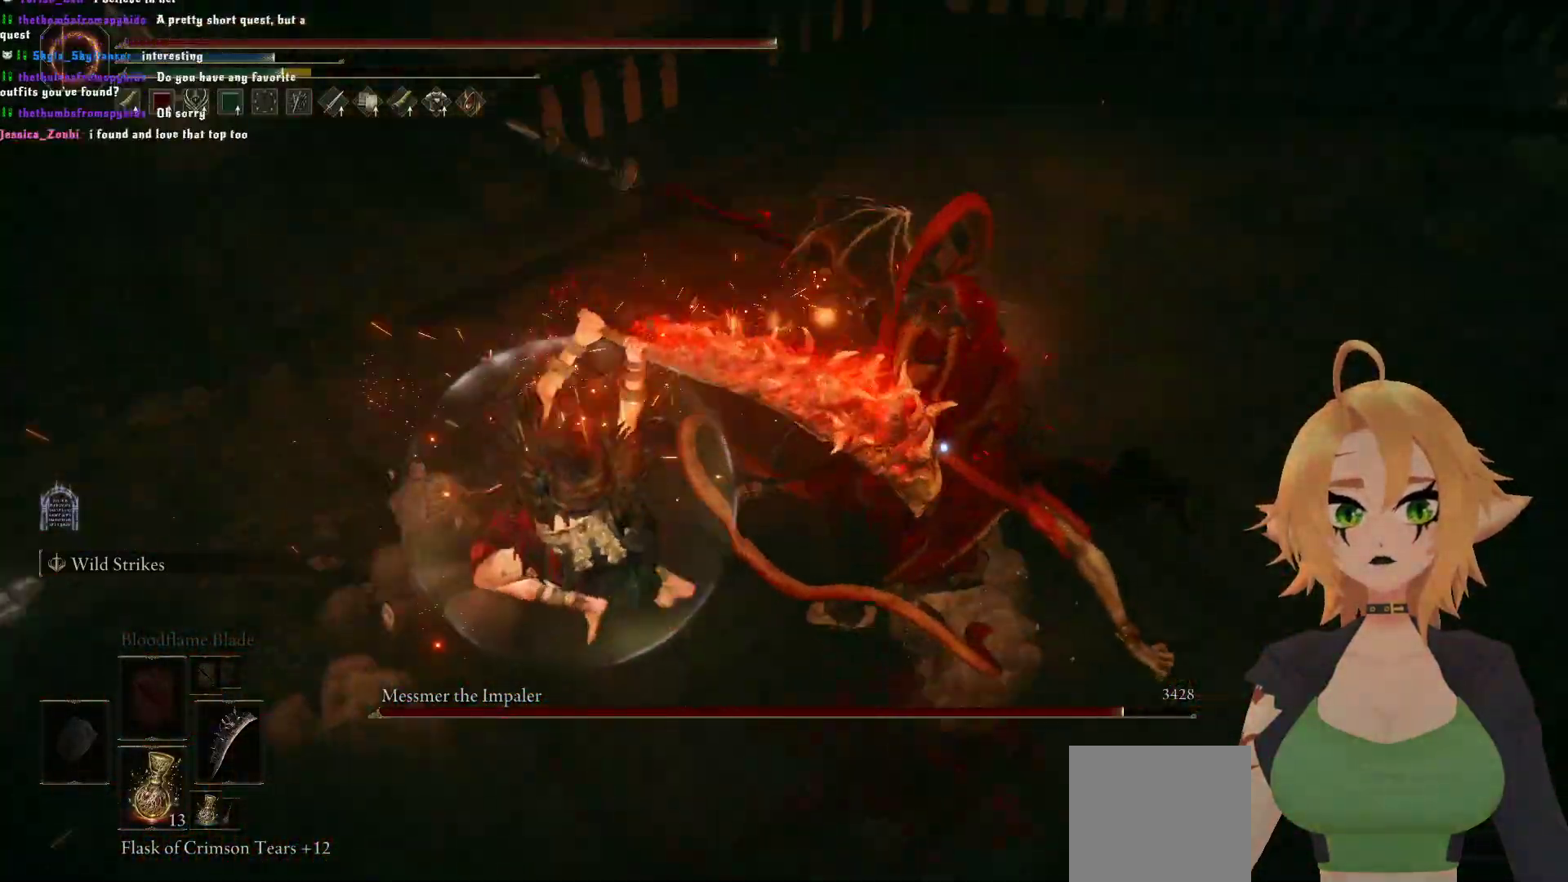
{"buttons": [], "left_stick": "up-right", "right_stick": "center", "events": [[367, "R2", "up"]]}
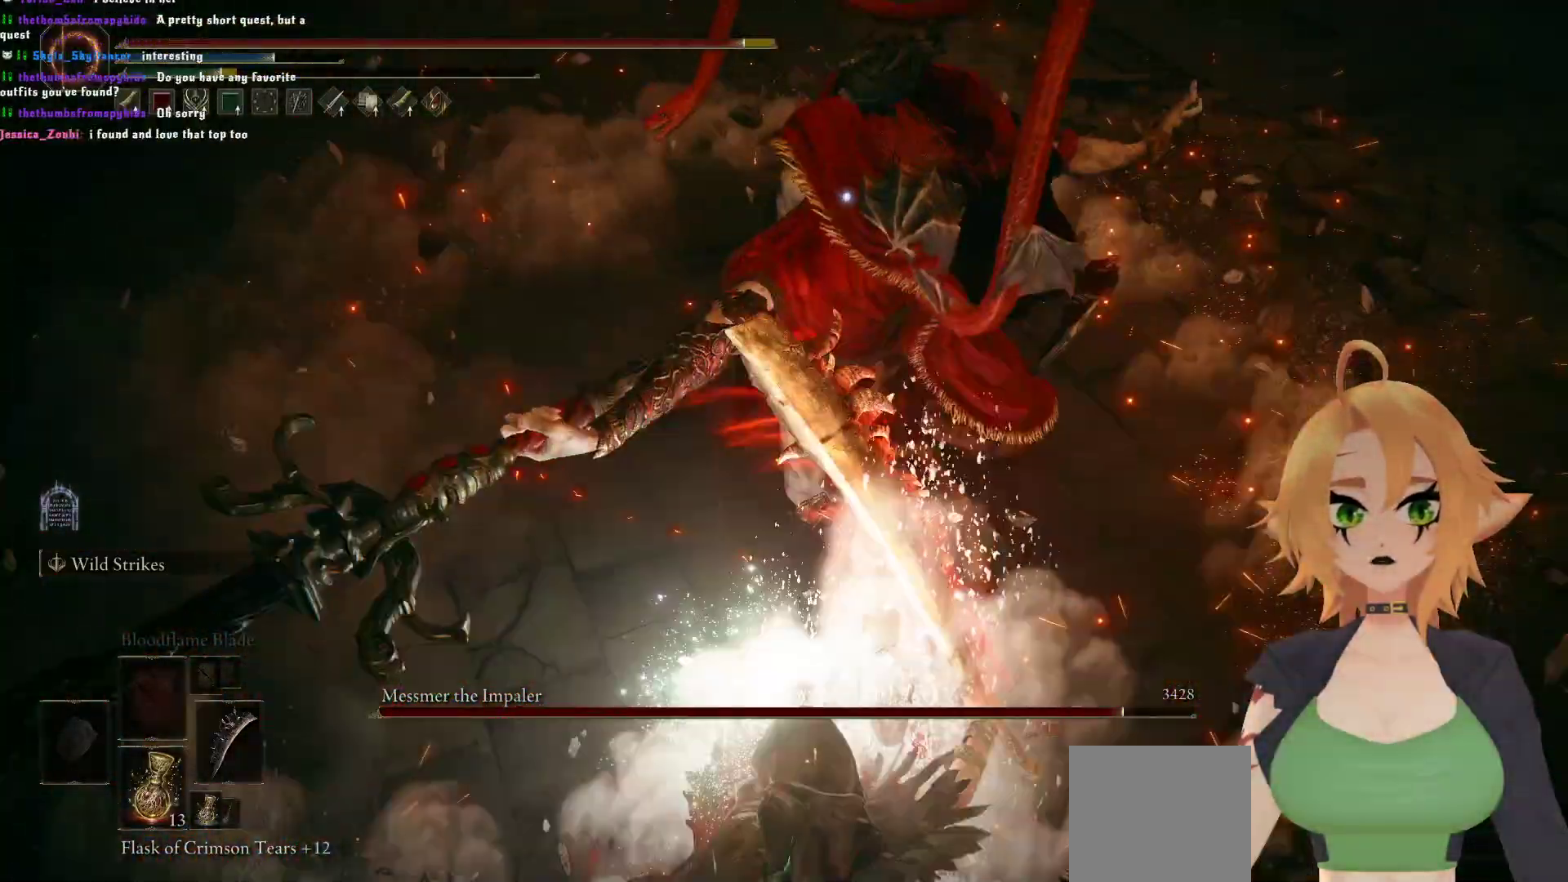
{"buttons": [], "left_stick": "down-right", "right_stick": "center", "events": [[300, "left_stick", "center"], [433, "left_stick", "down-right"]]}
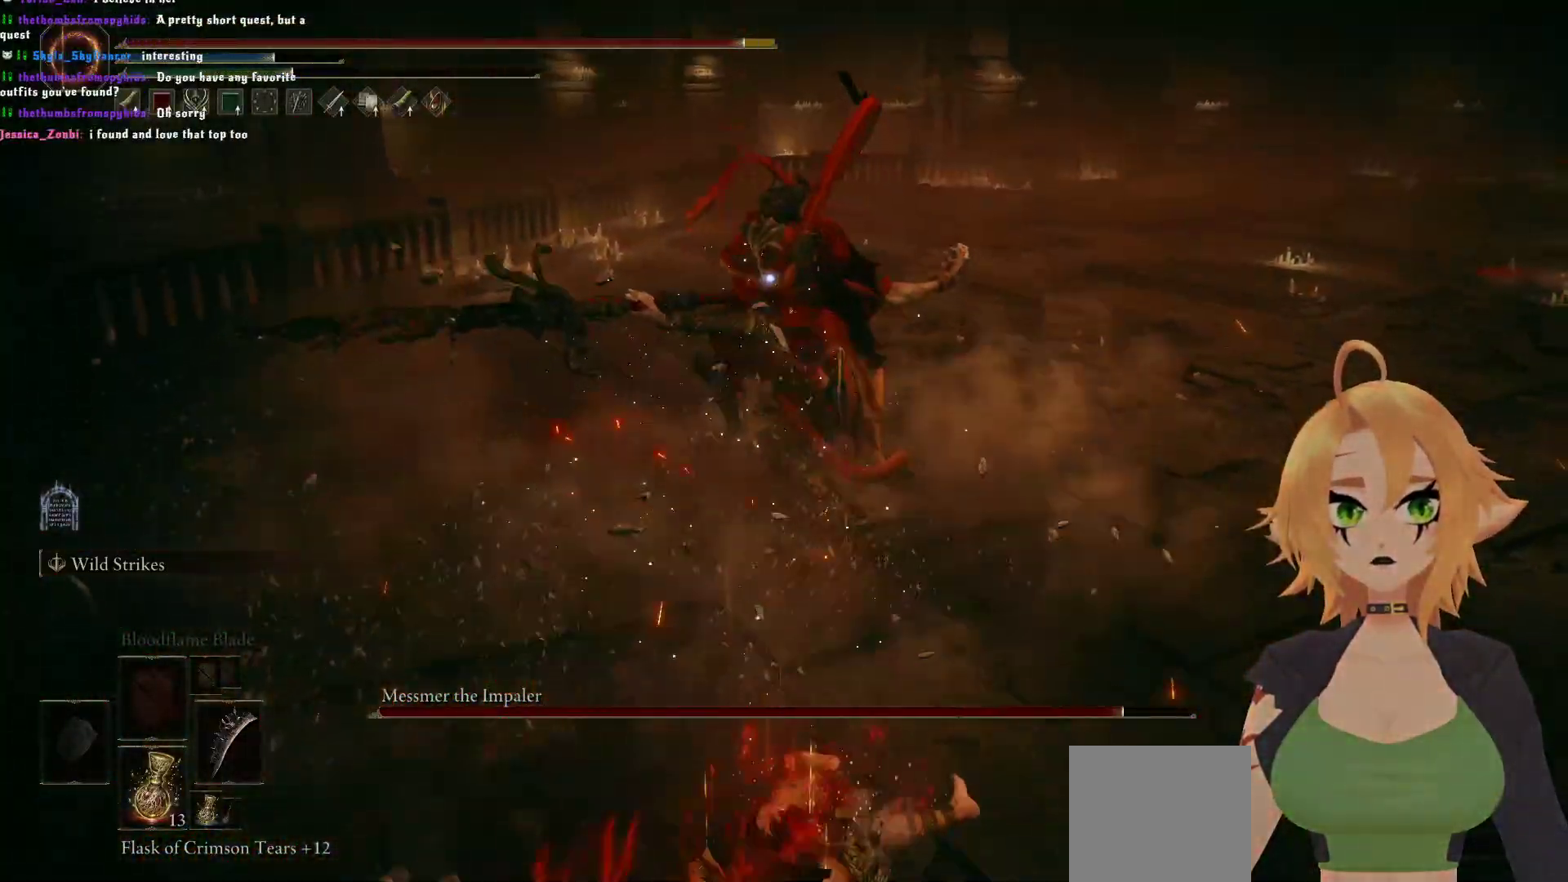
{"buttons": [], "left_stick": "down", "right_stick": "center", "events": [[50, "B", "down"], [100, "left_stick", "down"], [183, "B", "up"], [267, "B", "down"], [367, "B", "up"]]}
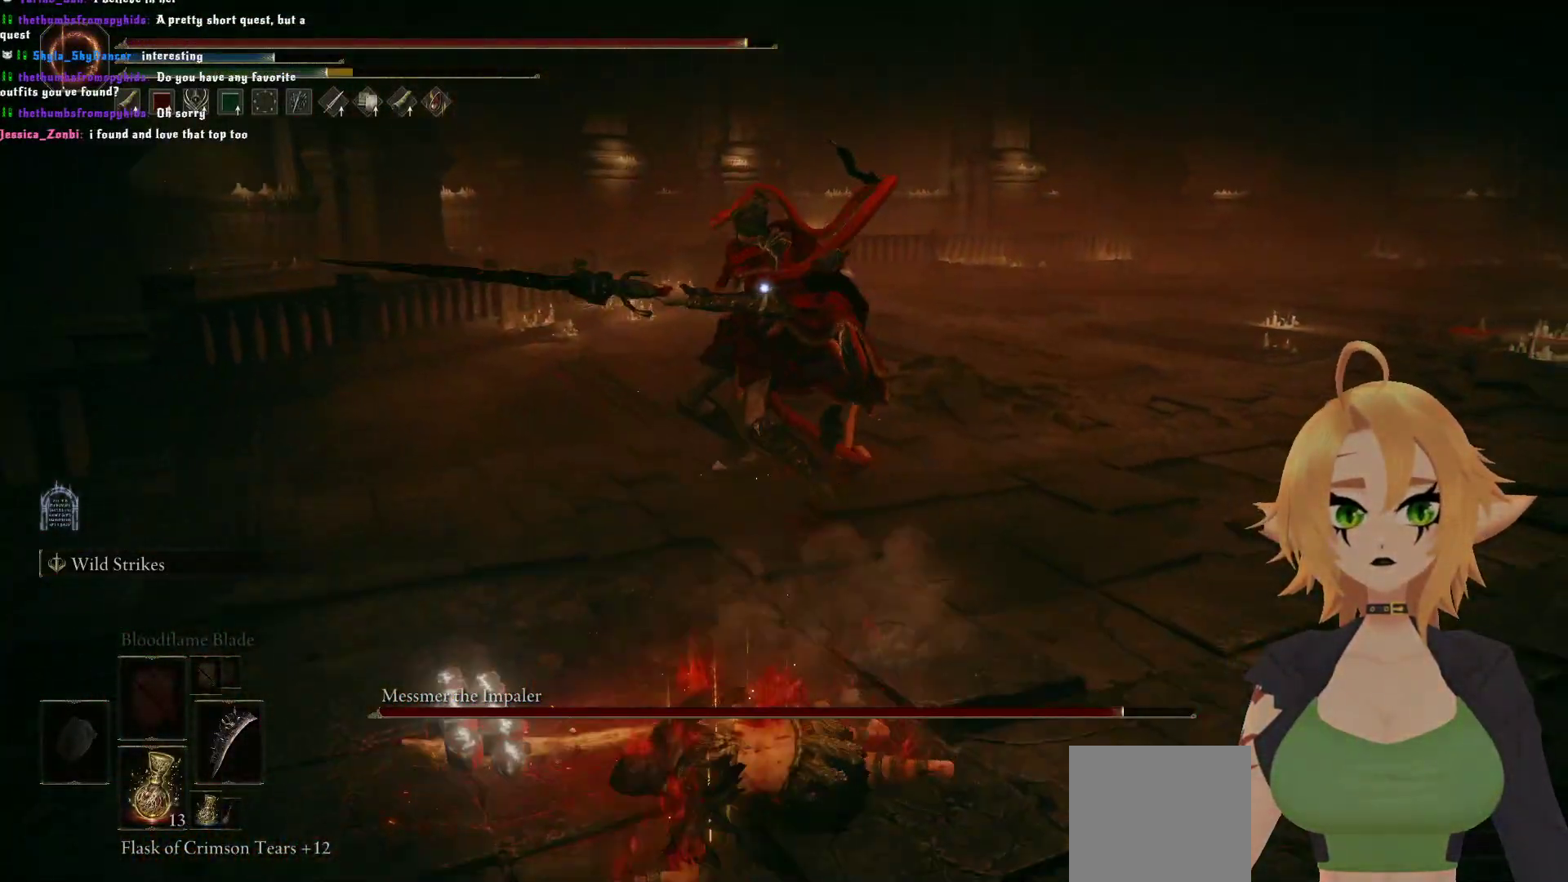
{"buttons": [], "left_stick": "center", "right_stick": "center", "events": [[83, "B", "down"], [133, "B", "up"], [450, "left_stick", "center"]]}
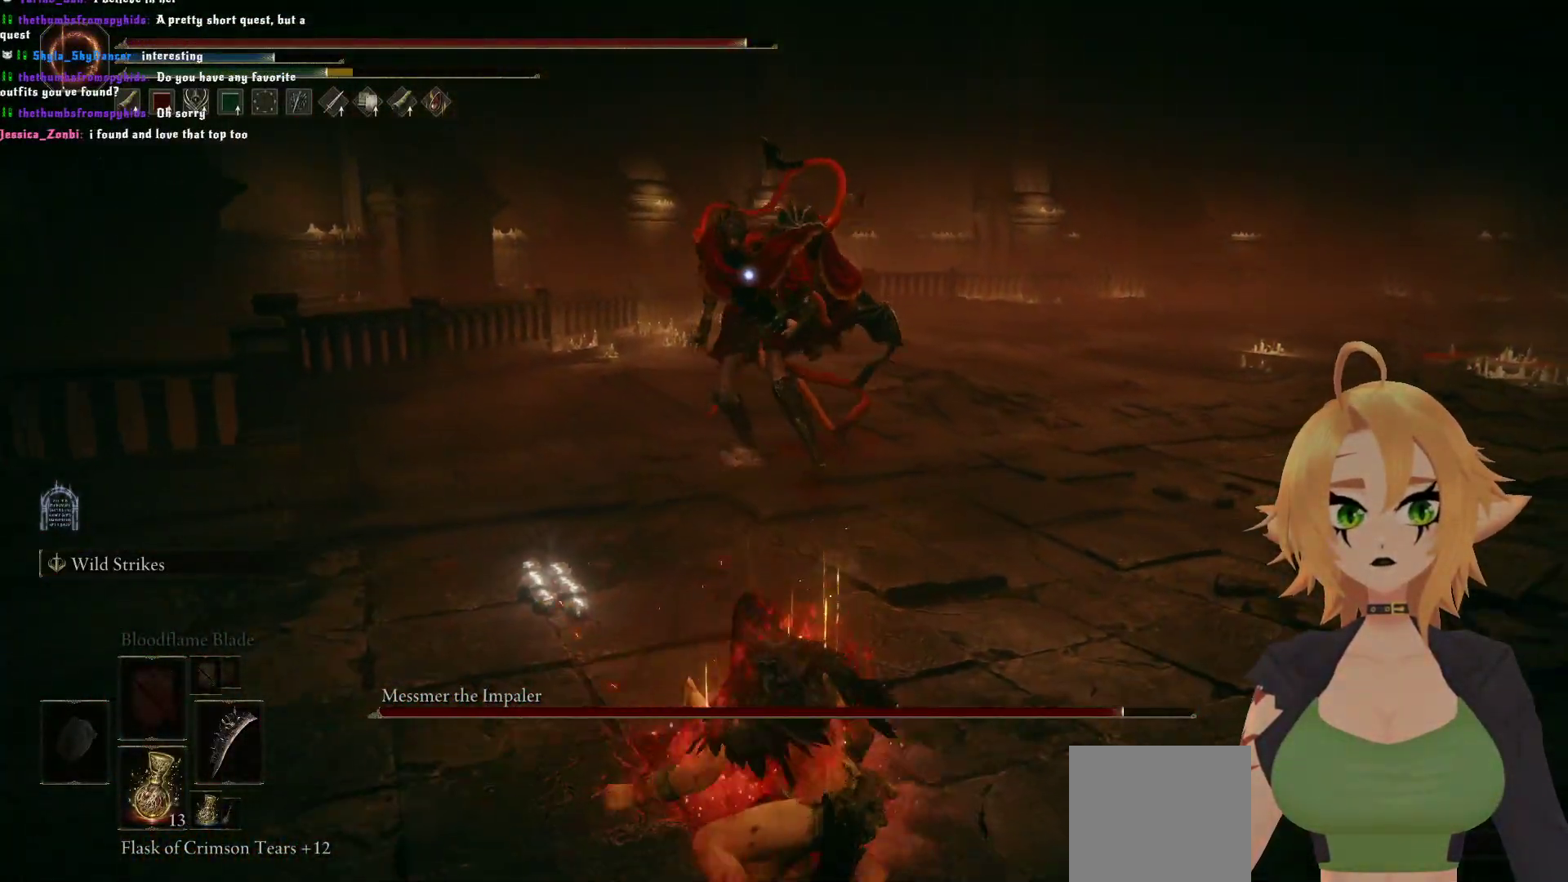
{"buttons": ["B"], "left_stick": "up", "right_stick": "center", "events": [[83, "left_stick", "up"], [133, "B", "down"]]}
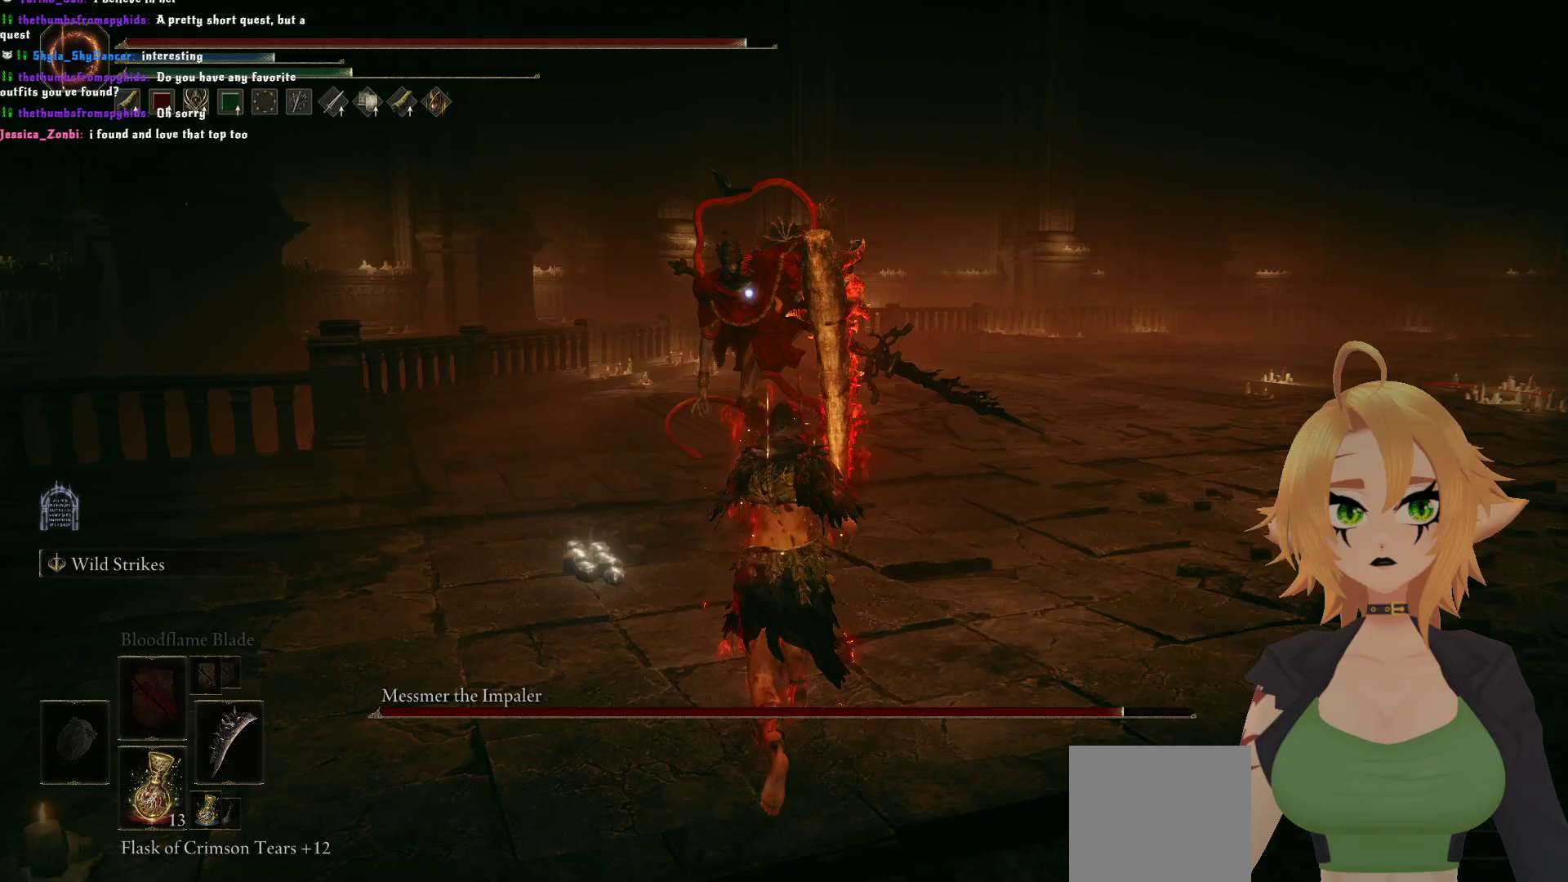
{"buttons": ["R2"], "left_stick": "up", "right_stick": "center", "events": [[200, "A", "down"], [283, "B", "up"], [350, "A", "up"], [367, "R2", "down"]]}
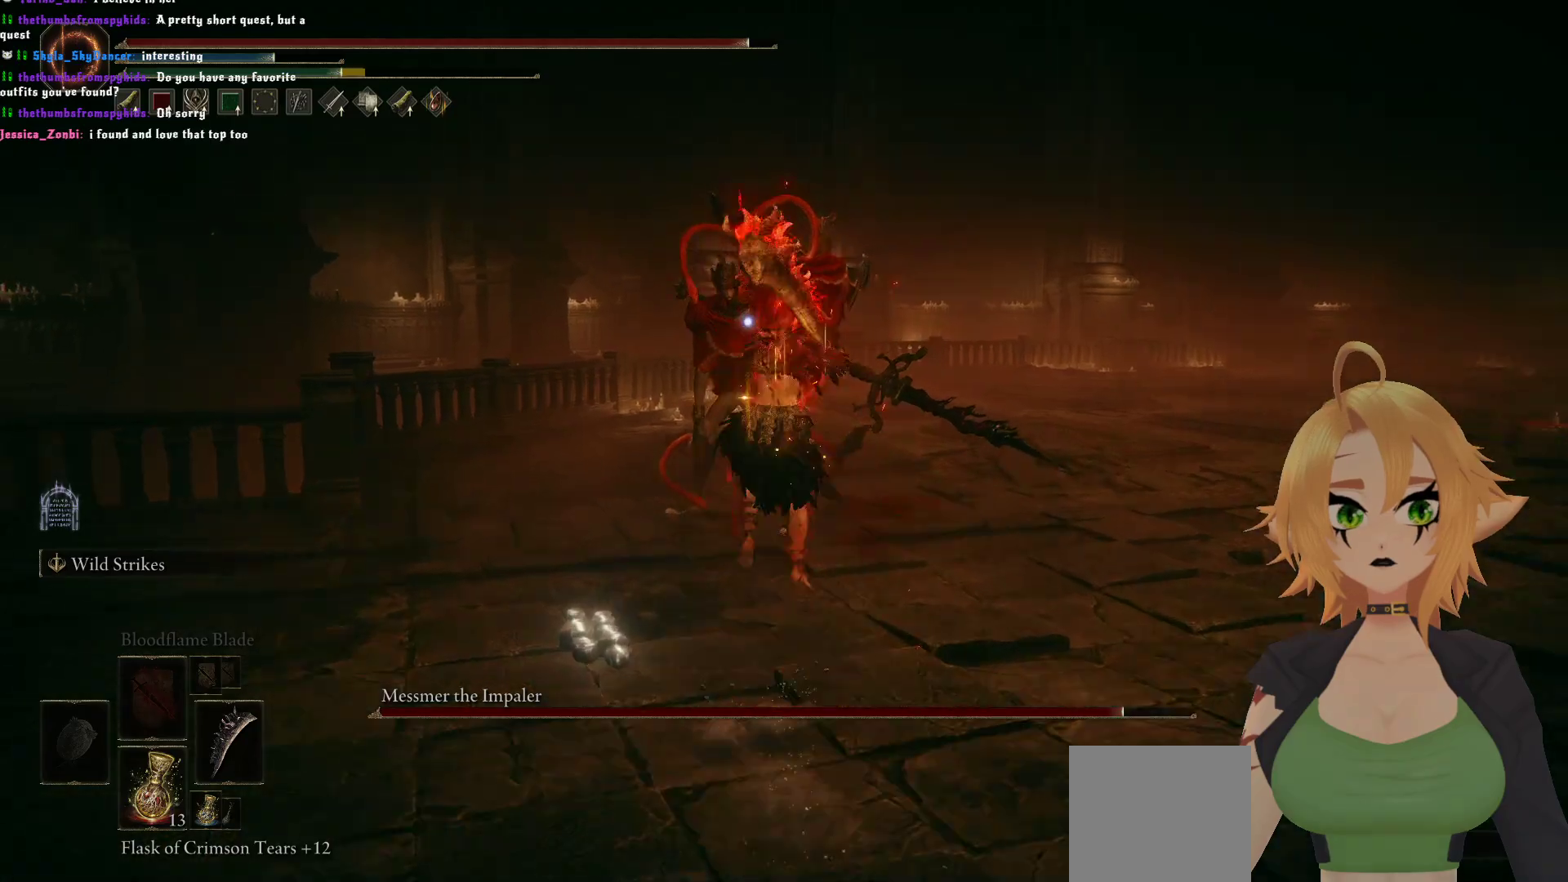
{"buttons": [], "left_stick": "center", "right_stick": "center", "events": [[250, "R2", "up"], [367, "left_stick", "center"]]}
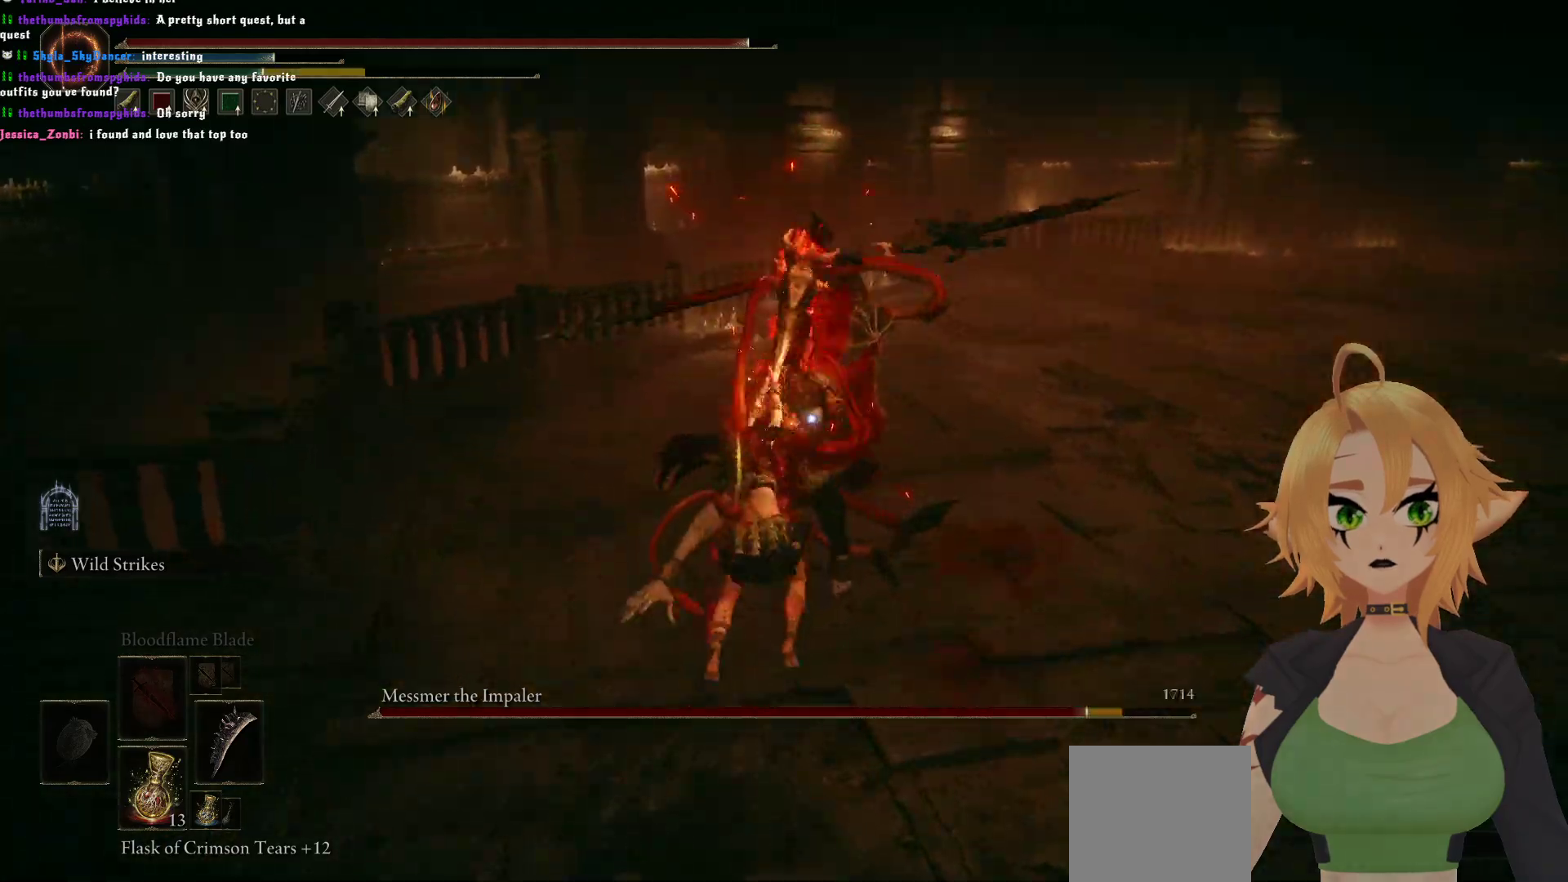
{"buttons": ["B"], "left_stick": "up", "right_stick": "center", "events": [[450, "B", "down"], [500, "left_stick", "up"]]}
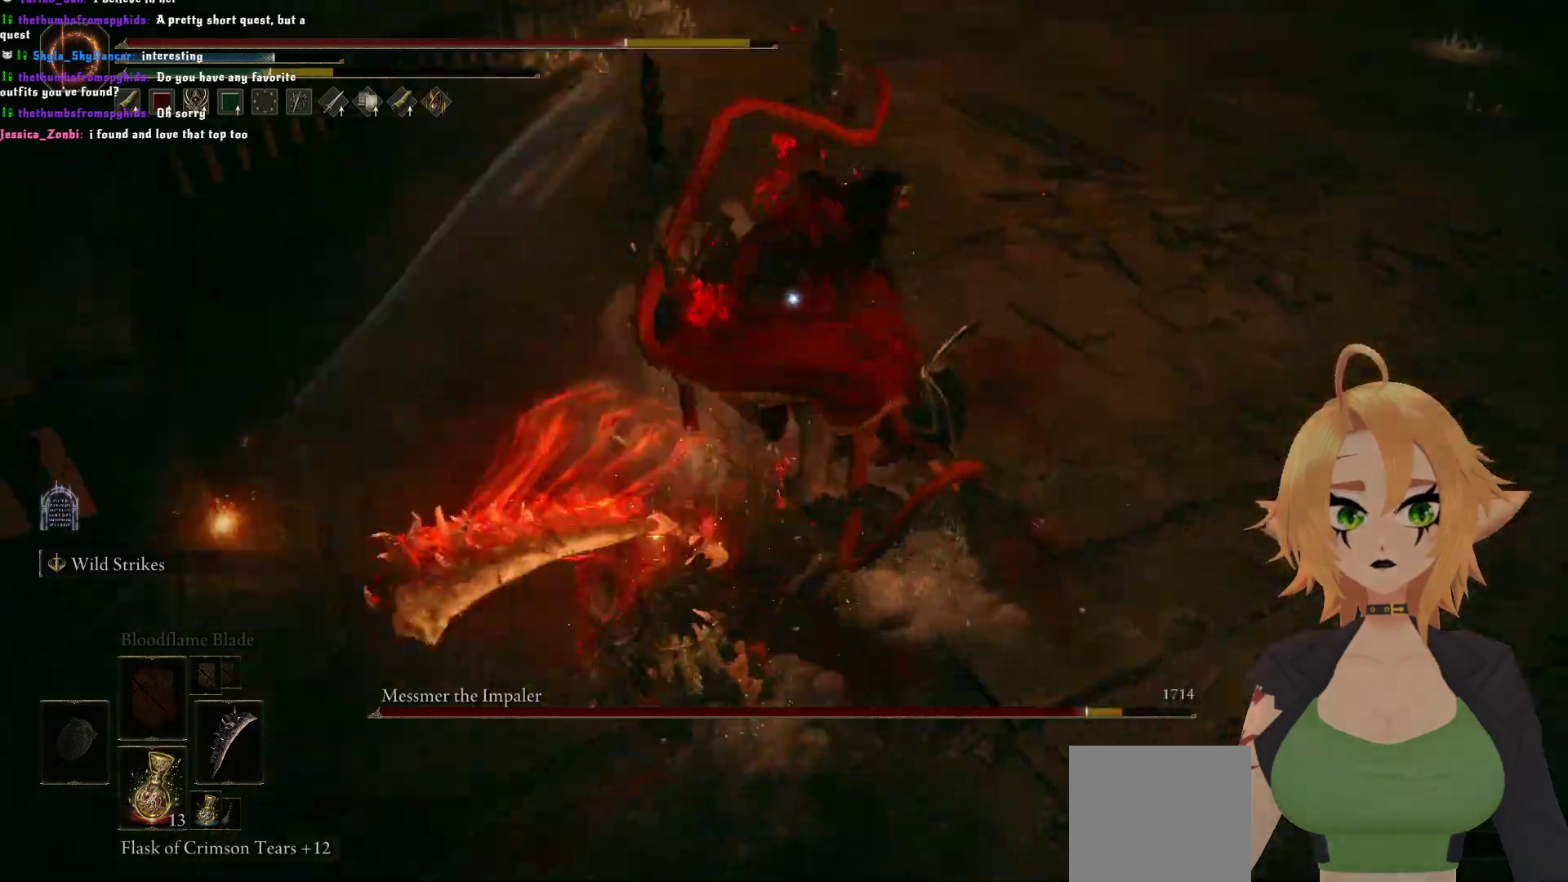
{"buttons": [], "left_stick": "center", "right_stick": "center", "events": [[150, "B", "up"], [283, "left_stick", "center"]]}
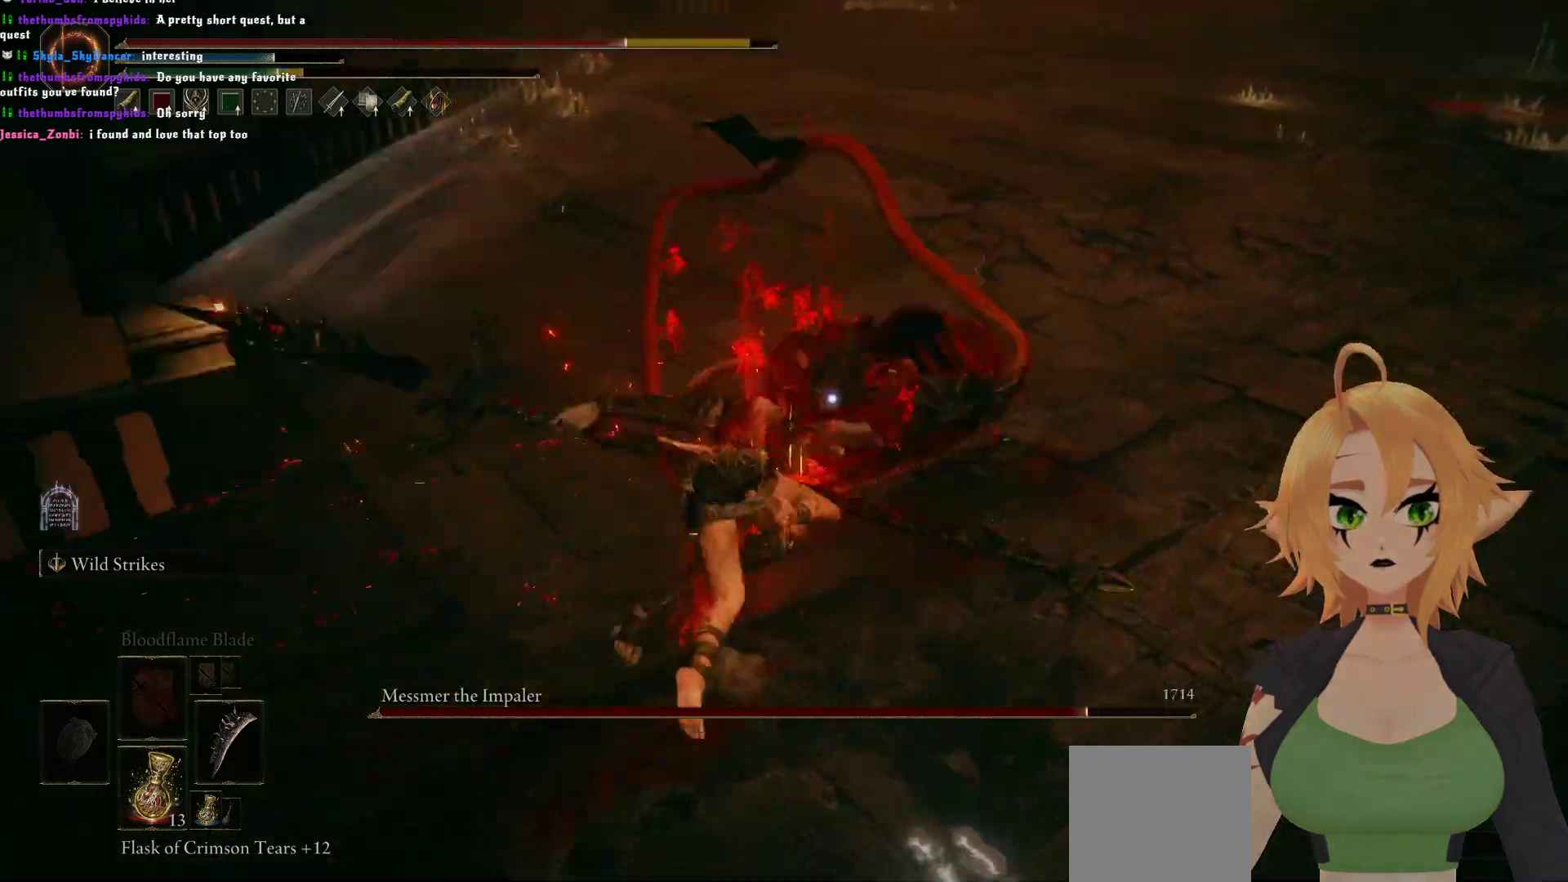
{"buttons": [], "left_stick": "up", "right_stick": "center", "events": [[483, "left_stick", "up"]]}
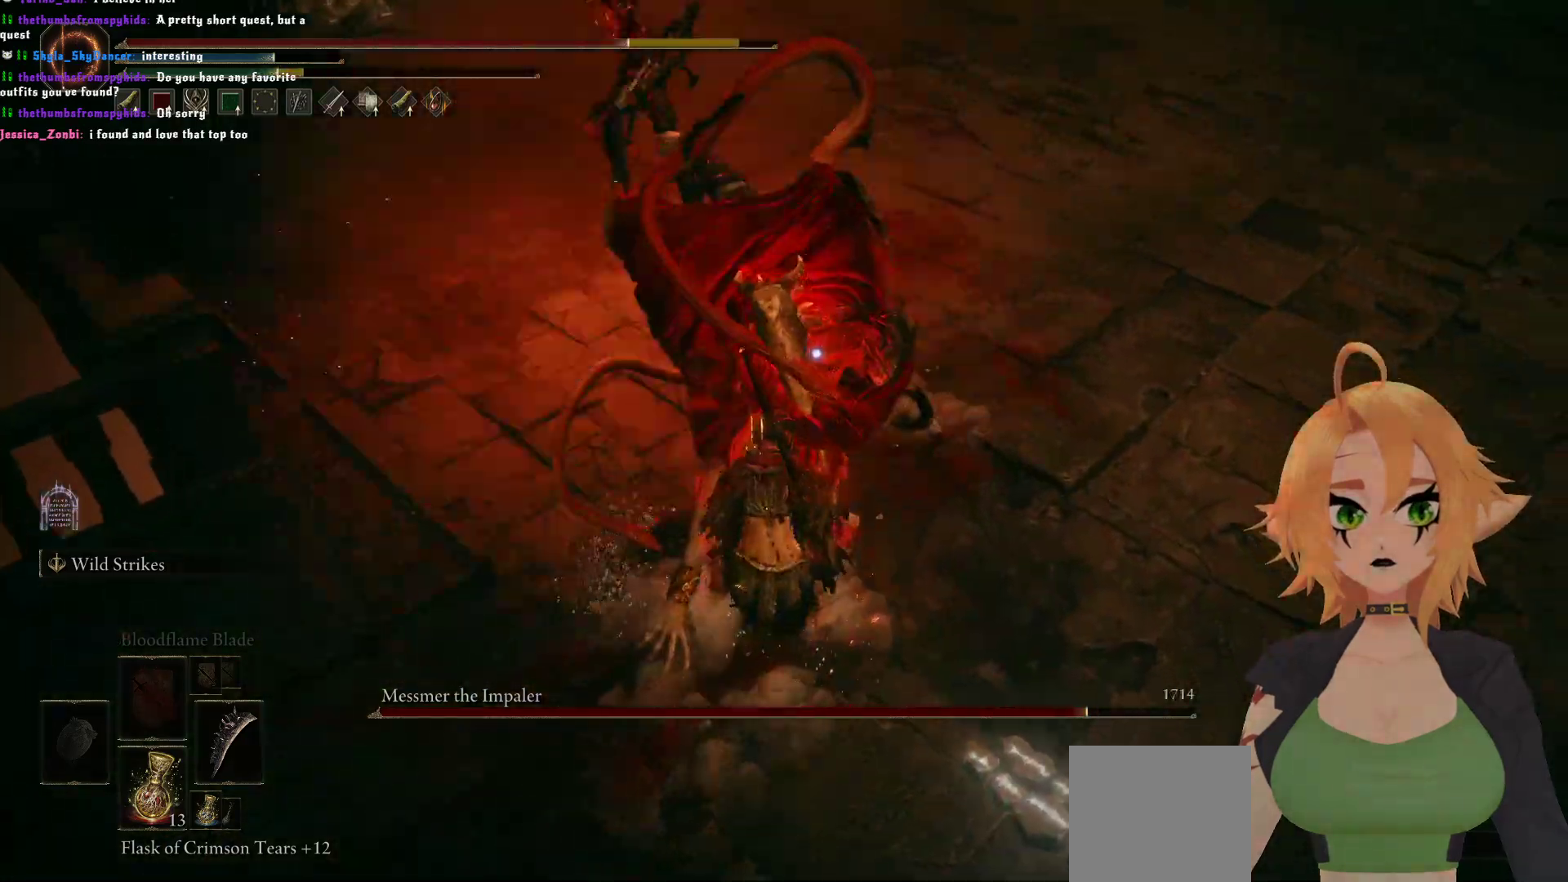
{"buttons": ["R2"], "left_stick": "up", "right_stick": "center", "events": [[133, "A", "down"], [283, "A", "up"], [333, "R2", "down"]]}
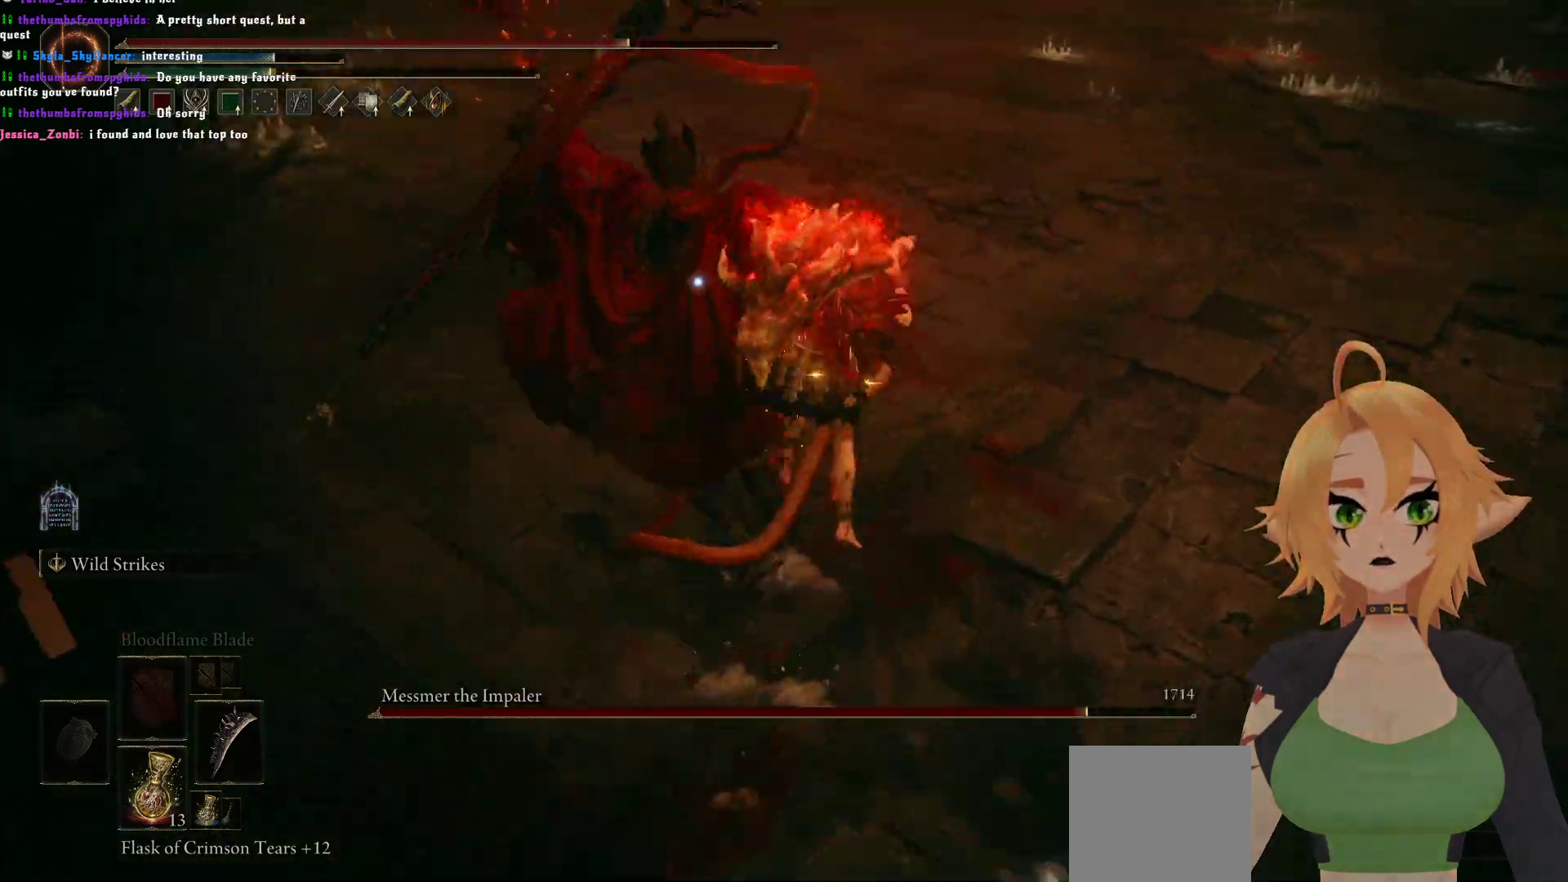
{"buttons": ["R2"], "left_stick": "left", "right_stick": "center", "events": [[183, "left_stick", "up-left"], [367, "left_stick", "left"]]}
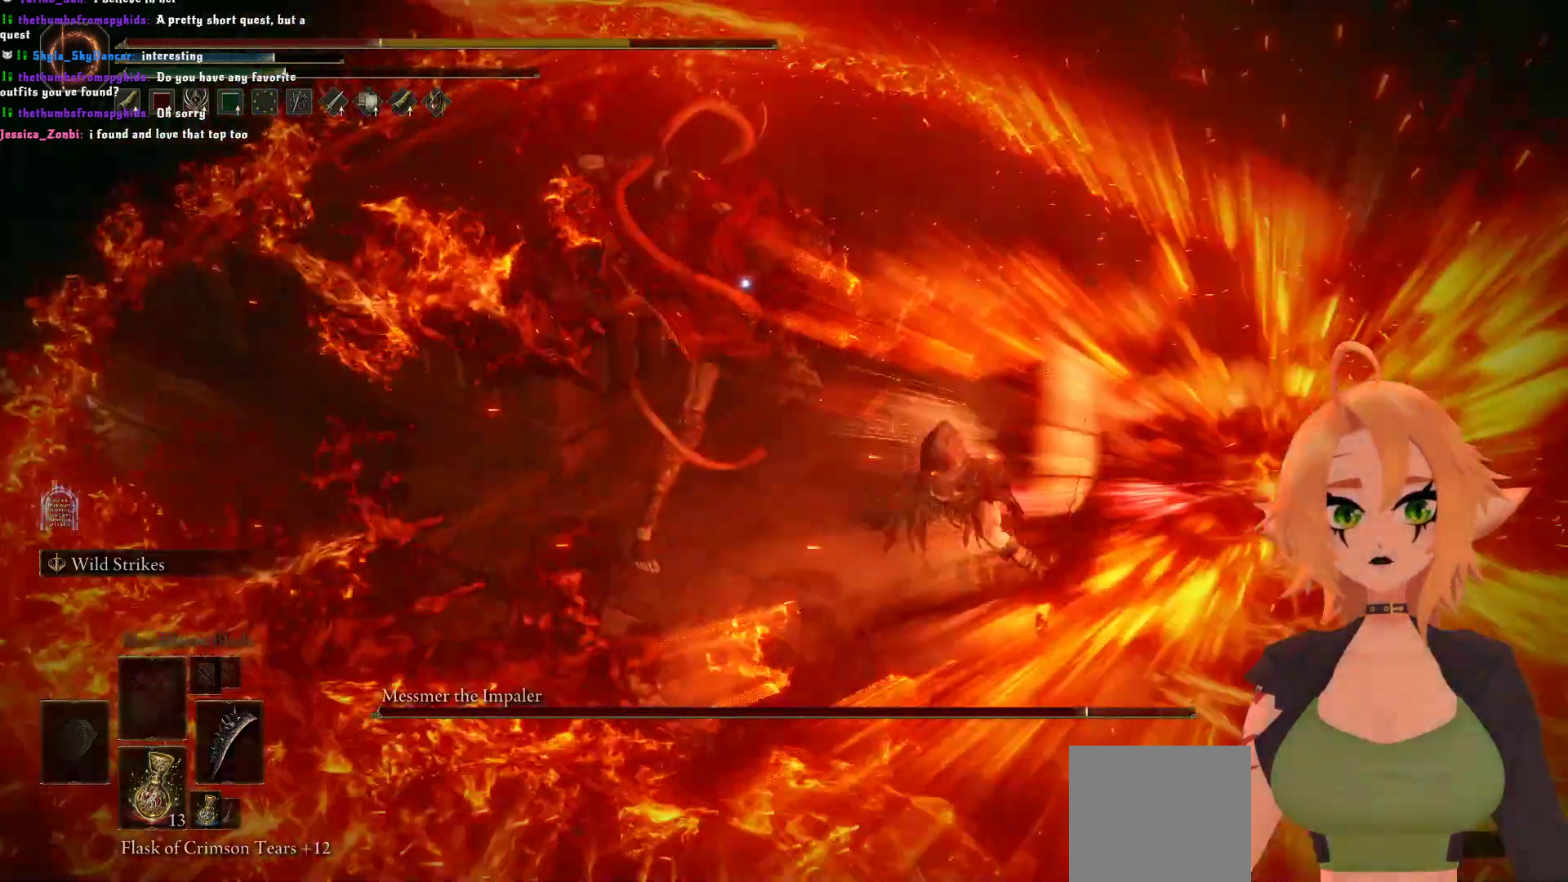
{"buttons": [], "left_stick": "down", "right_stick": "center", "events": [[183, "R2", "up"], [333, "left_stick", "center"], [500, "left_stick", "down"]]}
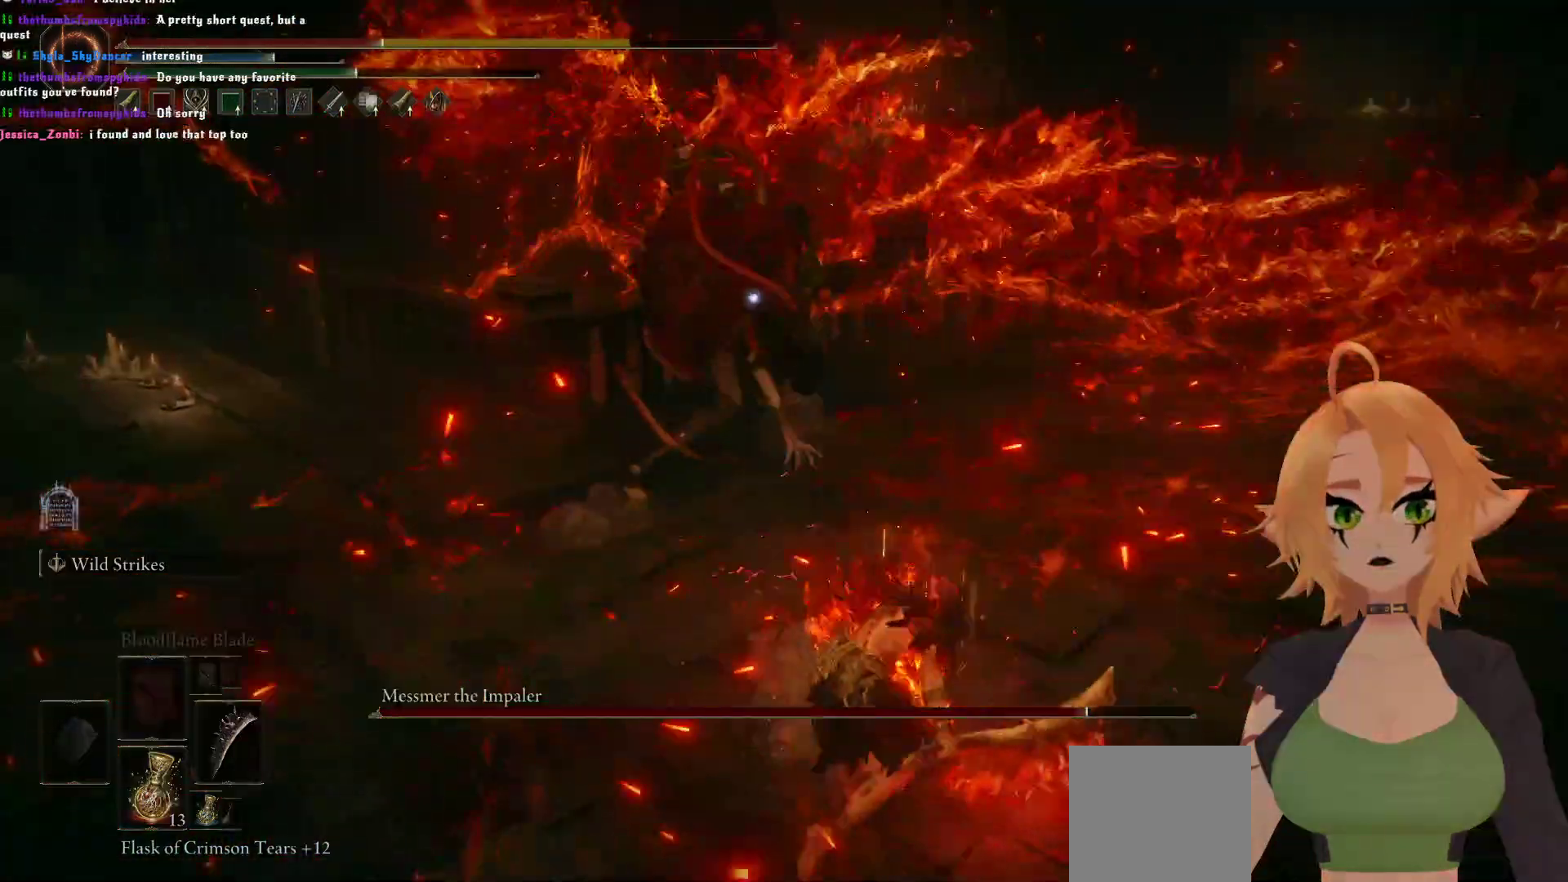
{"buttons": [], "left_stick": "down", "right_stick": "center", "events": [[67, "B", "down"], [250, "B", "up"]]}
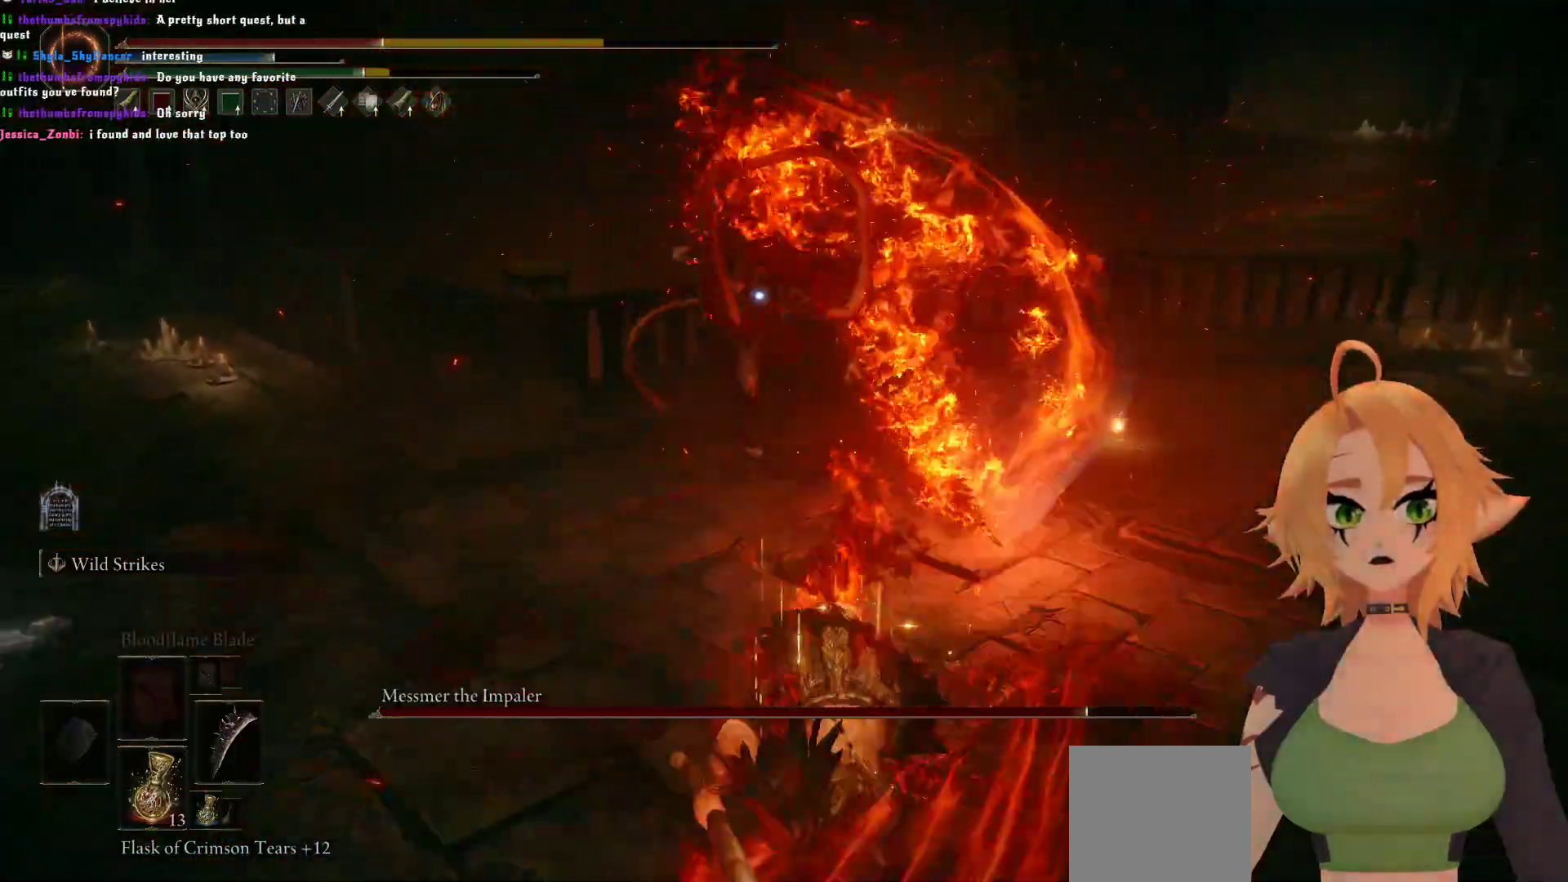
{"buttons": [], "left_stick": "down", "right_stick": "center", "events": []}
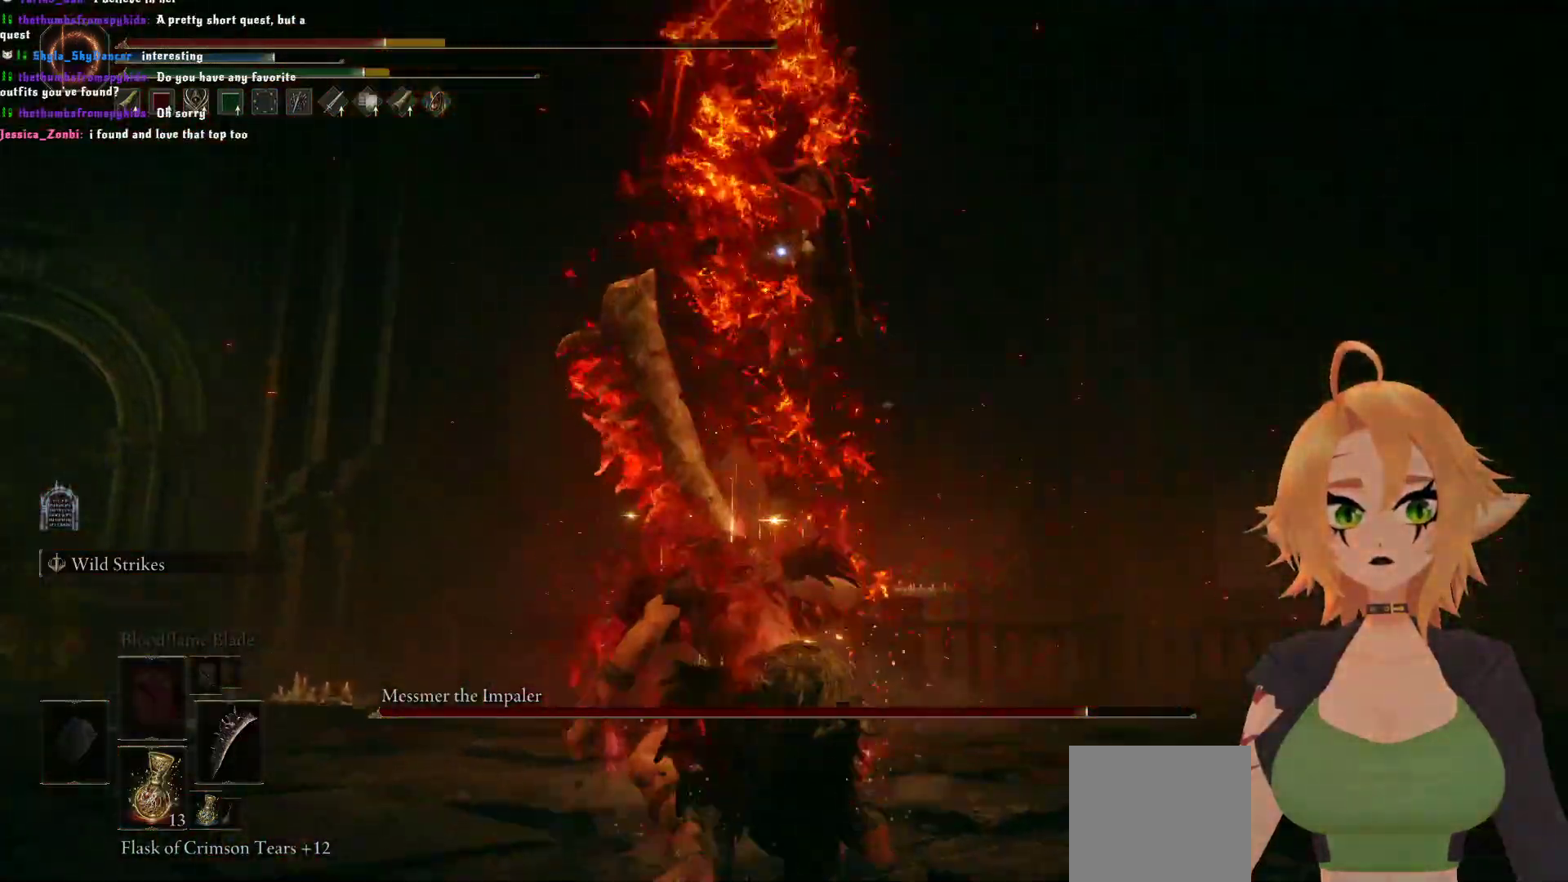
{"buttons": ["B"], "left_stick": "down-left", "right_stick": "center", "events": [[267, "left_stick", "down-left"], [400, "B", "down"]]}
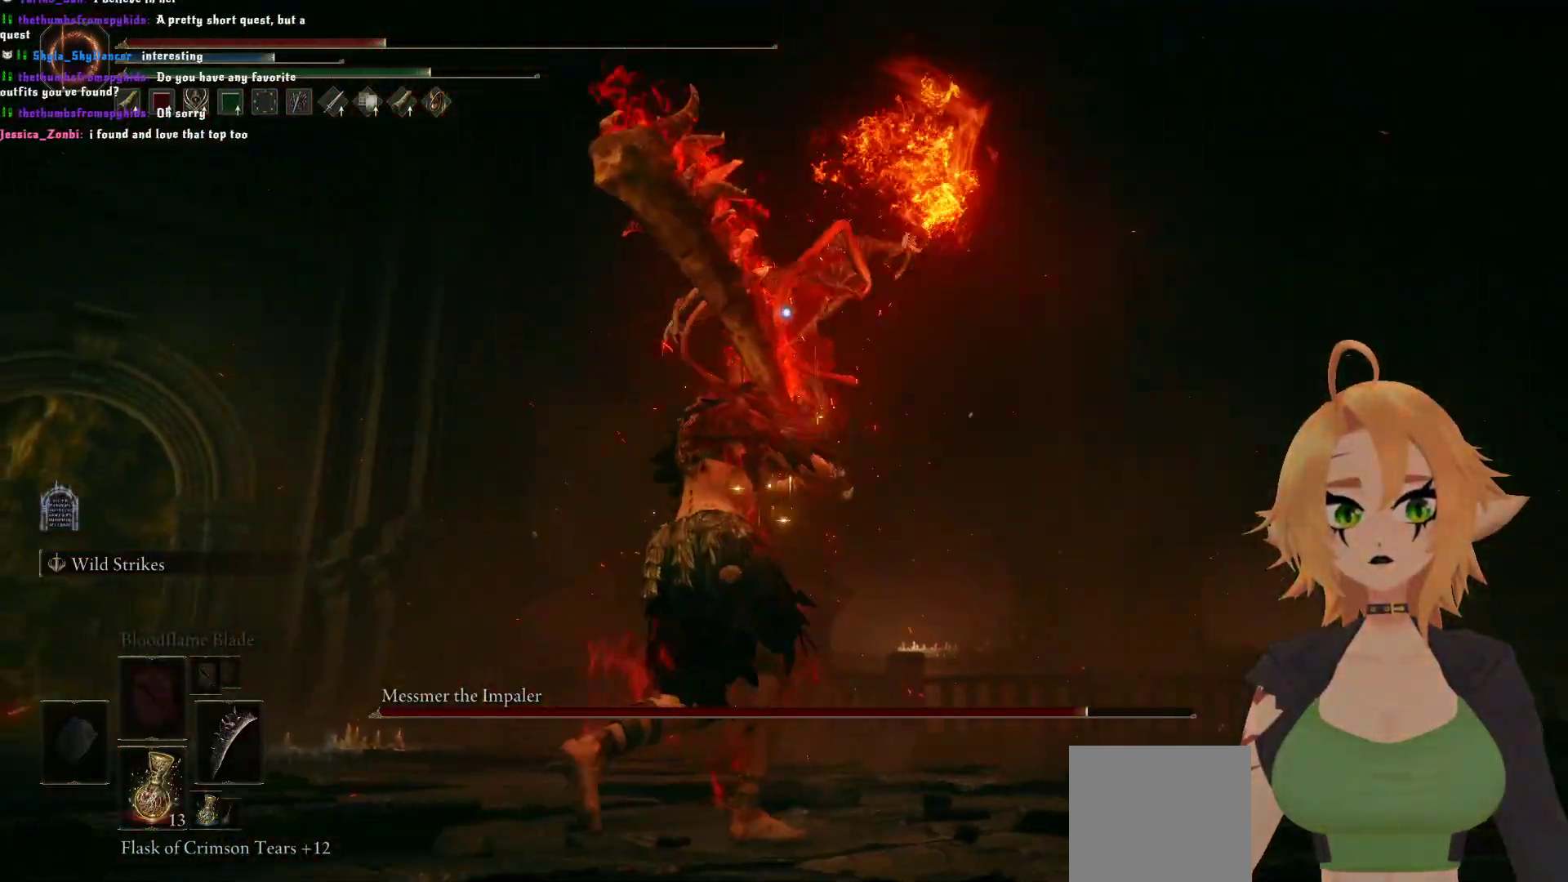
{"buttons": [], "left_stick": "down", "right_stick": "center", "events": [[67, "B", "up"], [200, "left_stick", "center"], [367, "left_stick", "down"]]}
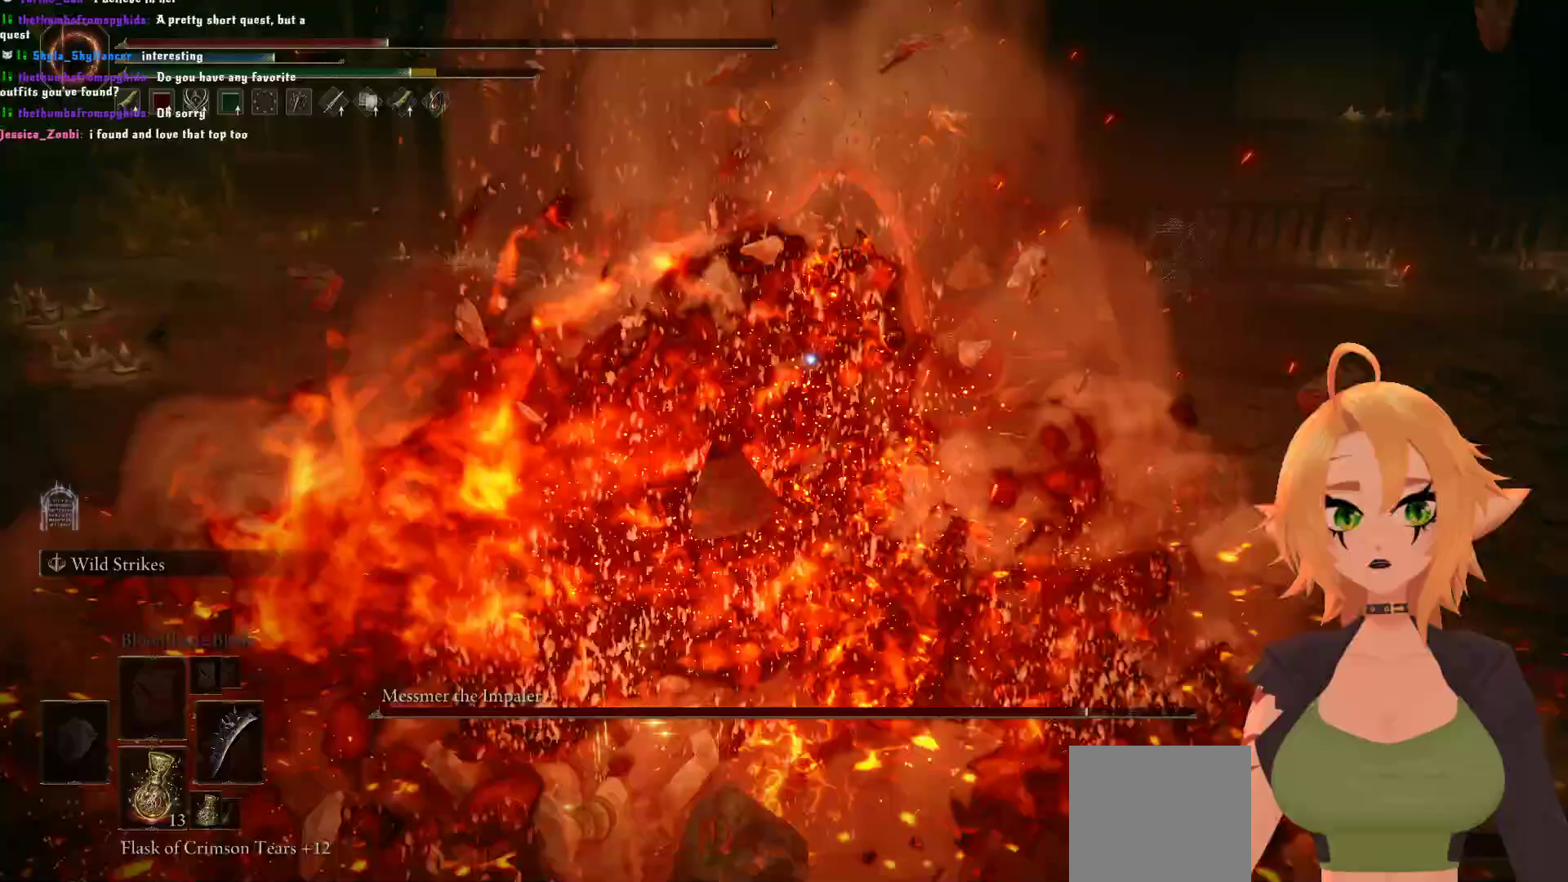
{"buttons": ["X"], "left_stick": "down", "right_stick": "center", "events": [[300, "X", "down"]]}
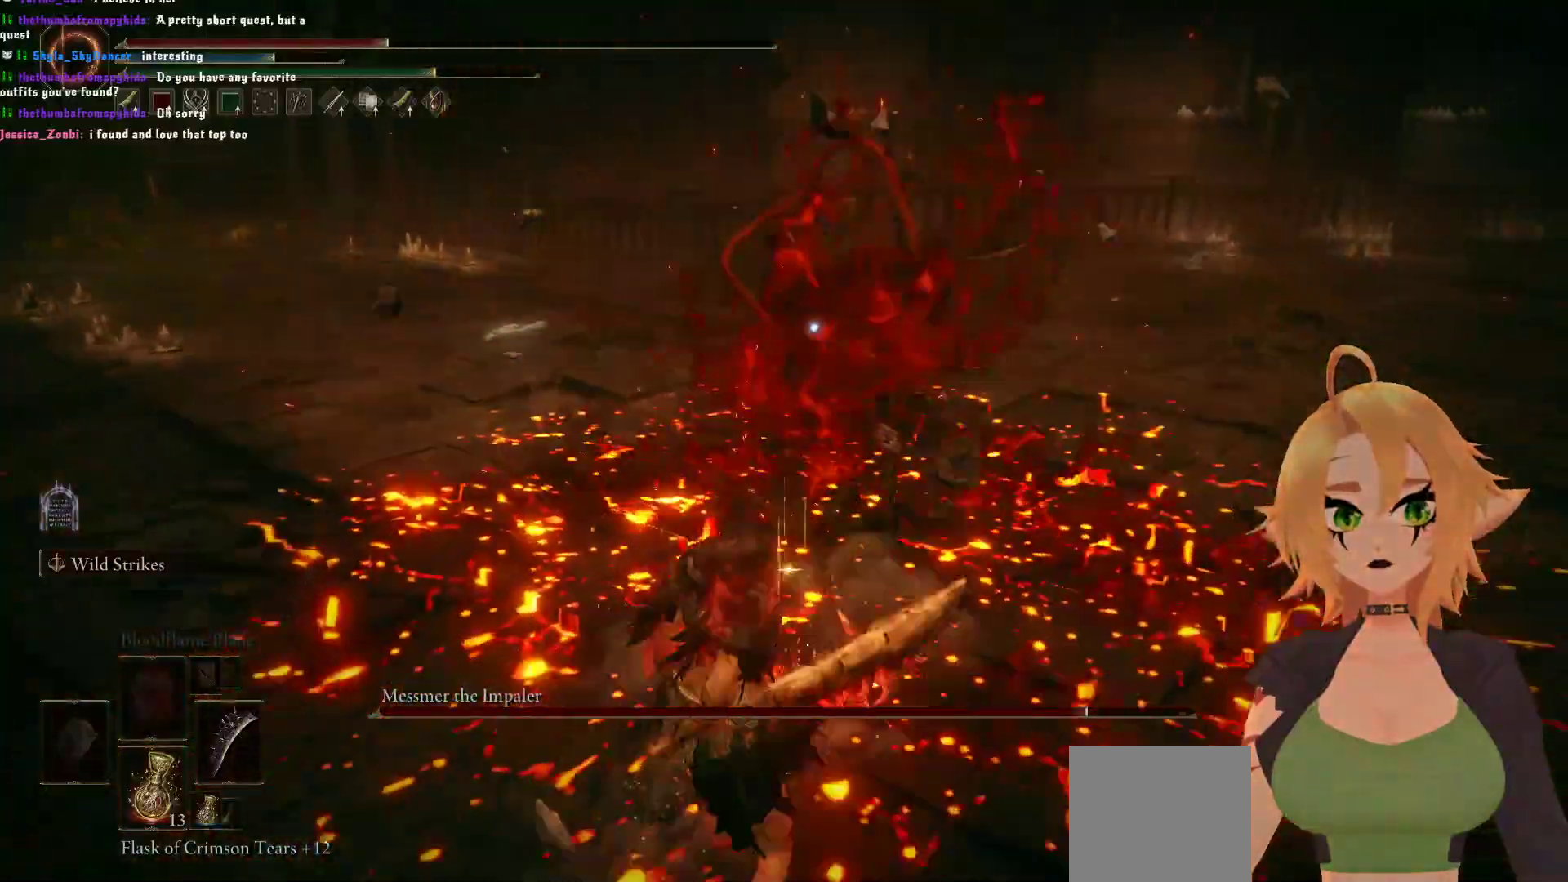
{"buttons": [], "left_stick": "down", "right_stick": "center", "events": [[67, "X", "up"]]}
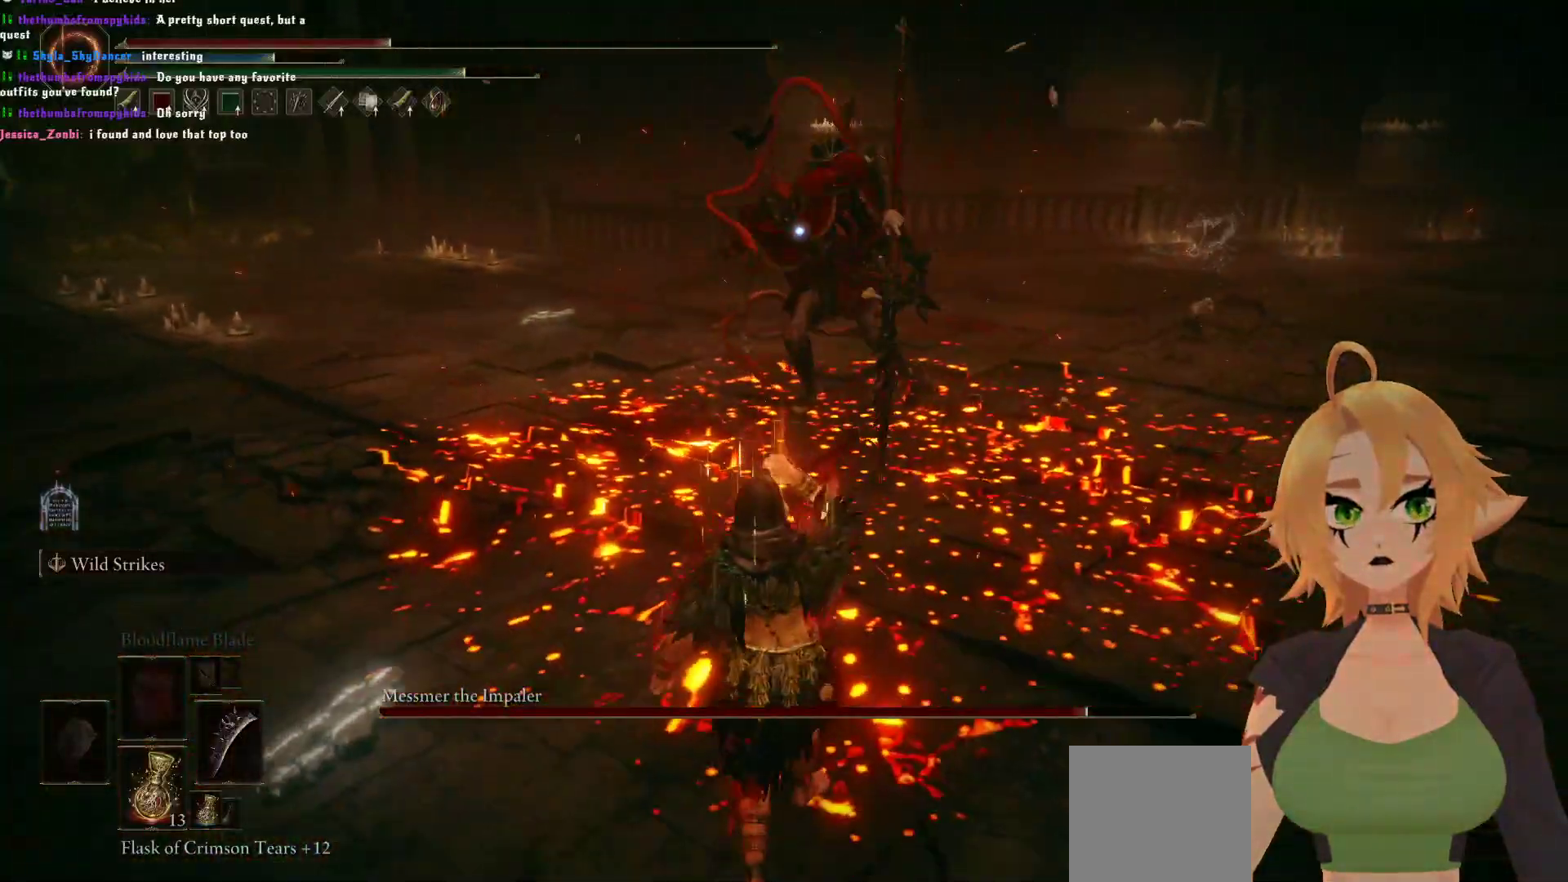
{"buttons": [], "left_stick": "down", "right_stick": "center", "events": []}
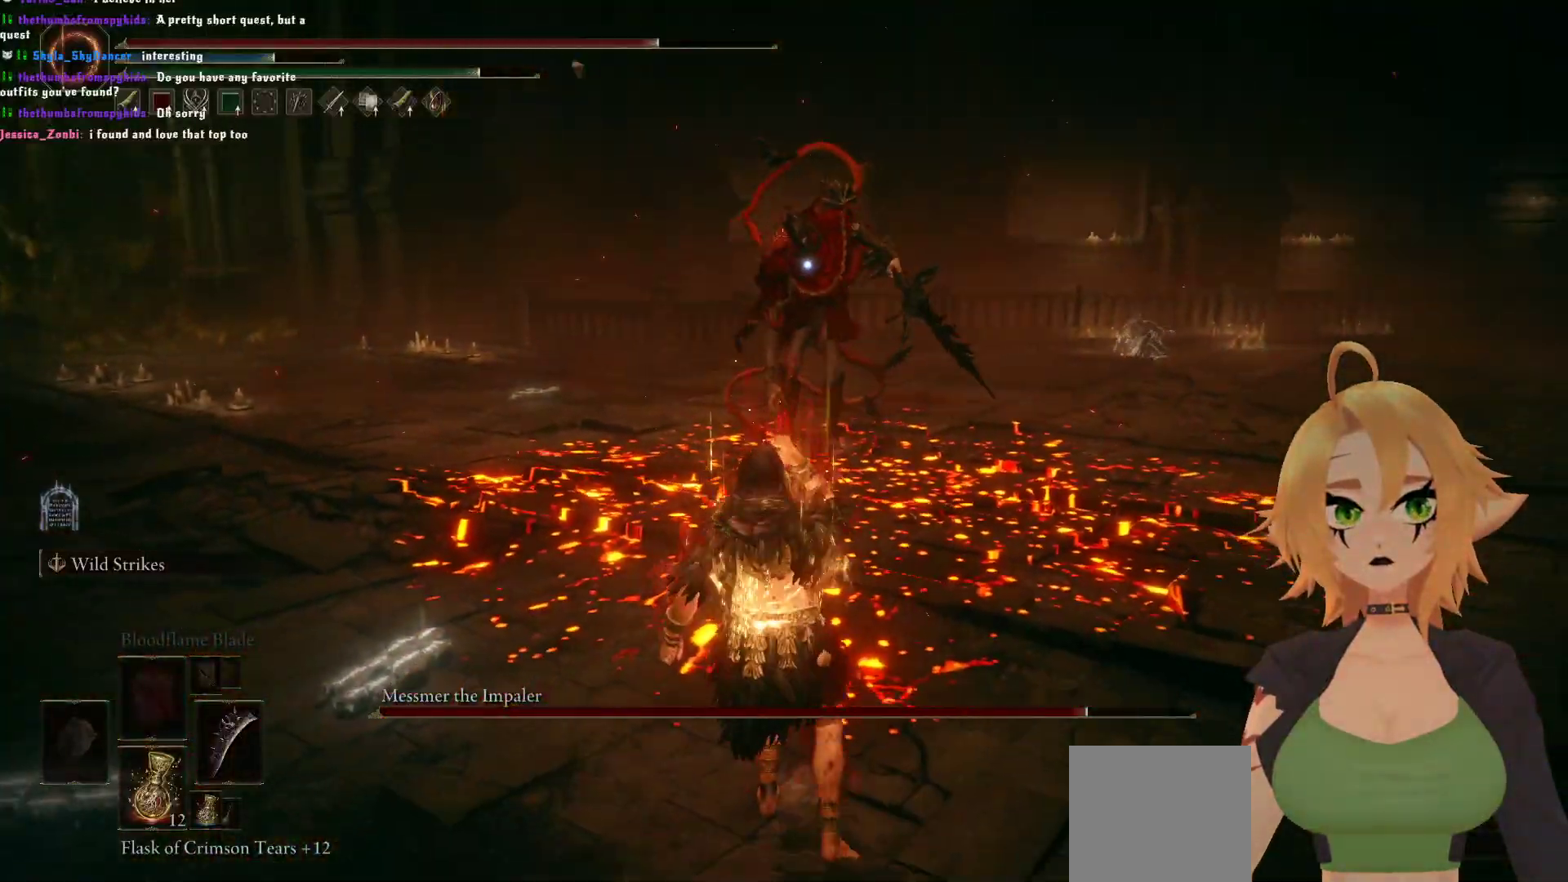
{"buttons": [], "left_stick": "down-left", "right_stick": "center", "events": [[267, "left_stick", "down-left"]]}